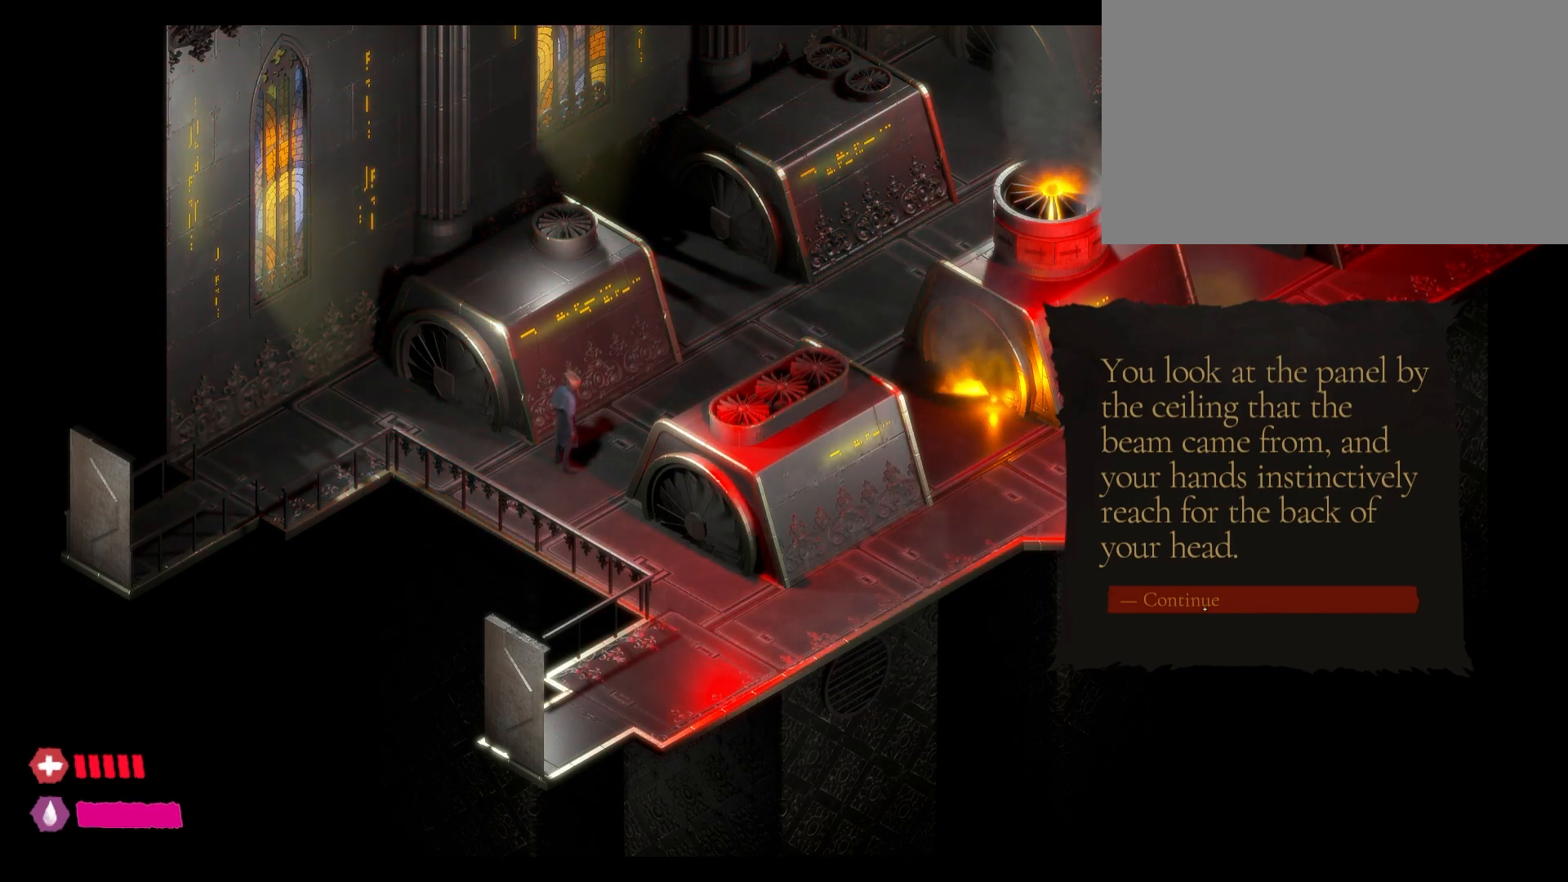
Gameplay with keyboard and mouse; each line is a JSON object with the keys and mouse buttons held at the frame after it. "events" lists presses ("down") and releases ("up") of "1", "2", "3", "4", "5", "a", "alt", "c", "caps_lock", "ctrl", "d", "e", "f", "g", "q", "r", "s", "shift", "t", "tab", "v", "w", "x", "z", "mouse_left", "mouse_wheel" and "mouse_right" between this image and that frame as [ms after this image, input, new state], when the widget could be followed in between. "mouse_left", "mouse_wheel", "mouse_right" = the "left", "wheel", "right" buttons of the "mouse" list. No other keys are recorded. "wheel" means that the mouse wheel is clicked or scrolled. Not read: mouse_move.
{"keys": [], "mouse": [], "events": [[383, "mouse_left", "up"]]}
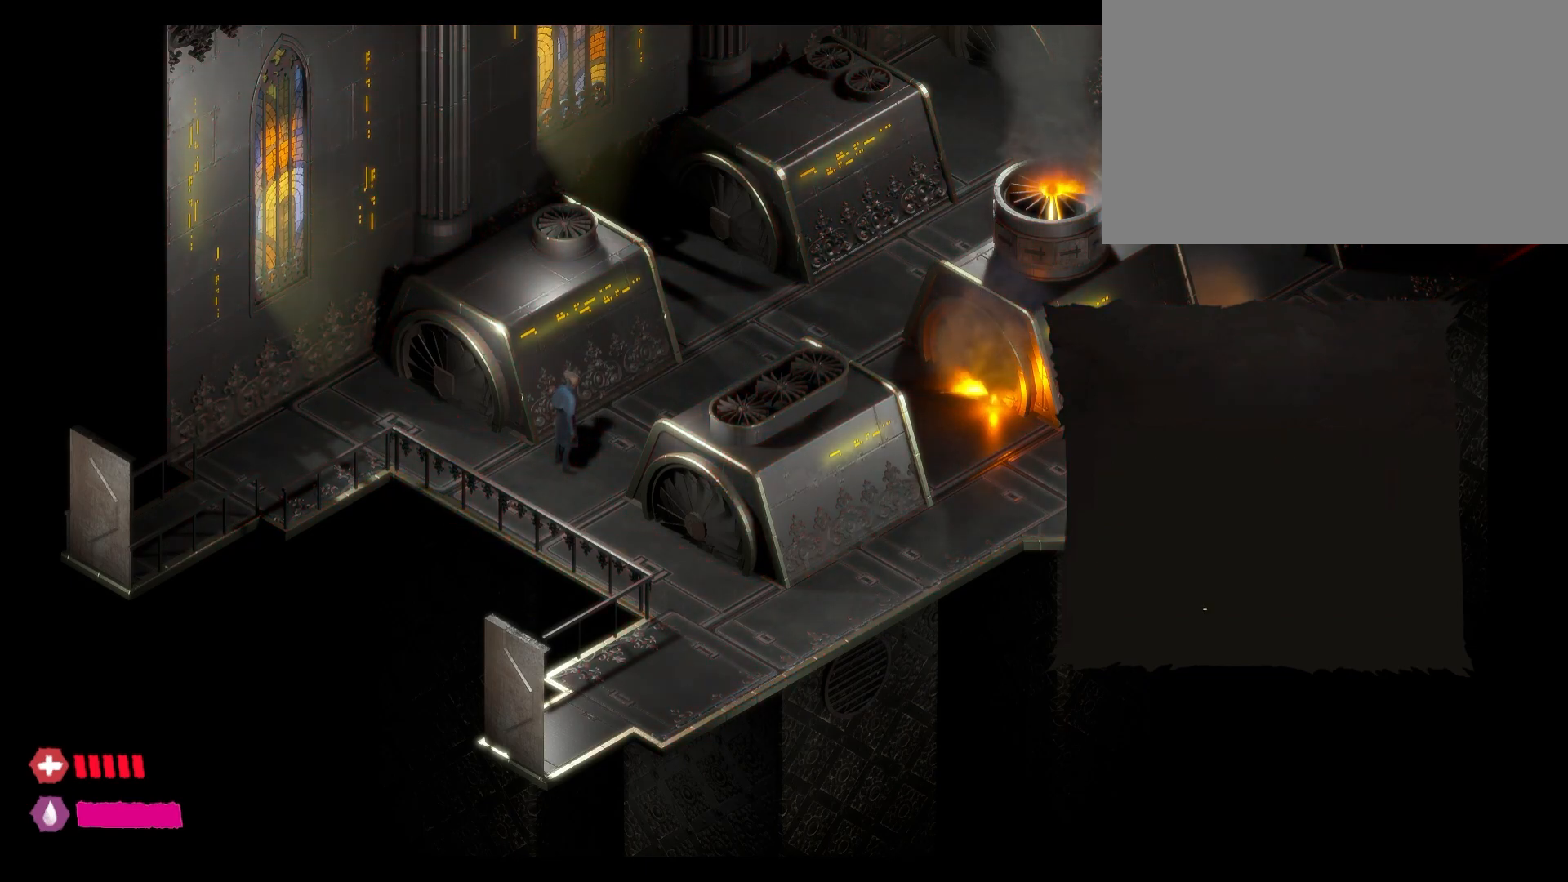
{"keys": [], "mouse": [], "events": []}
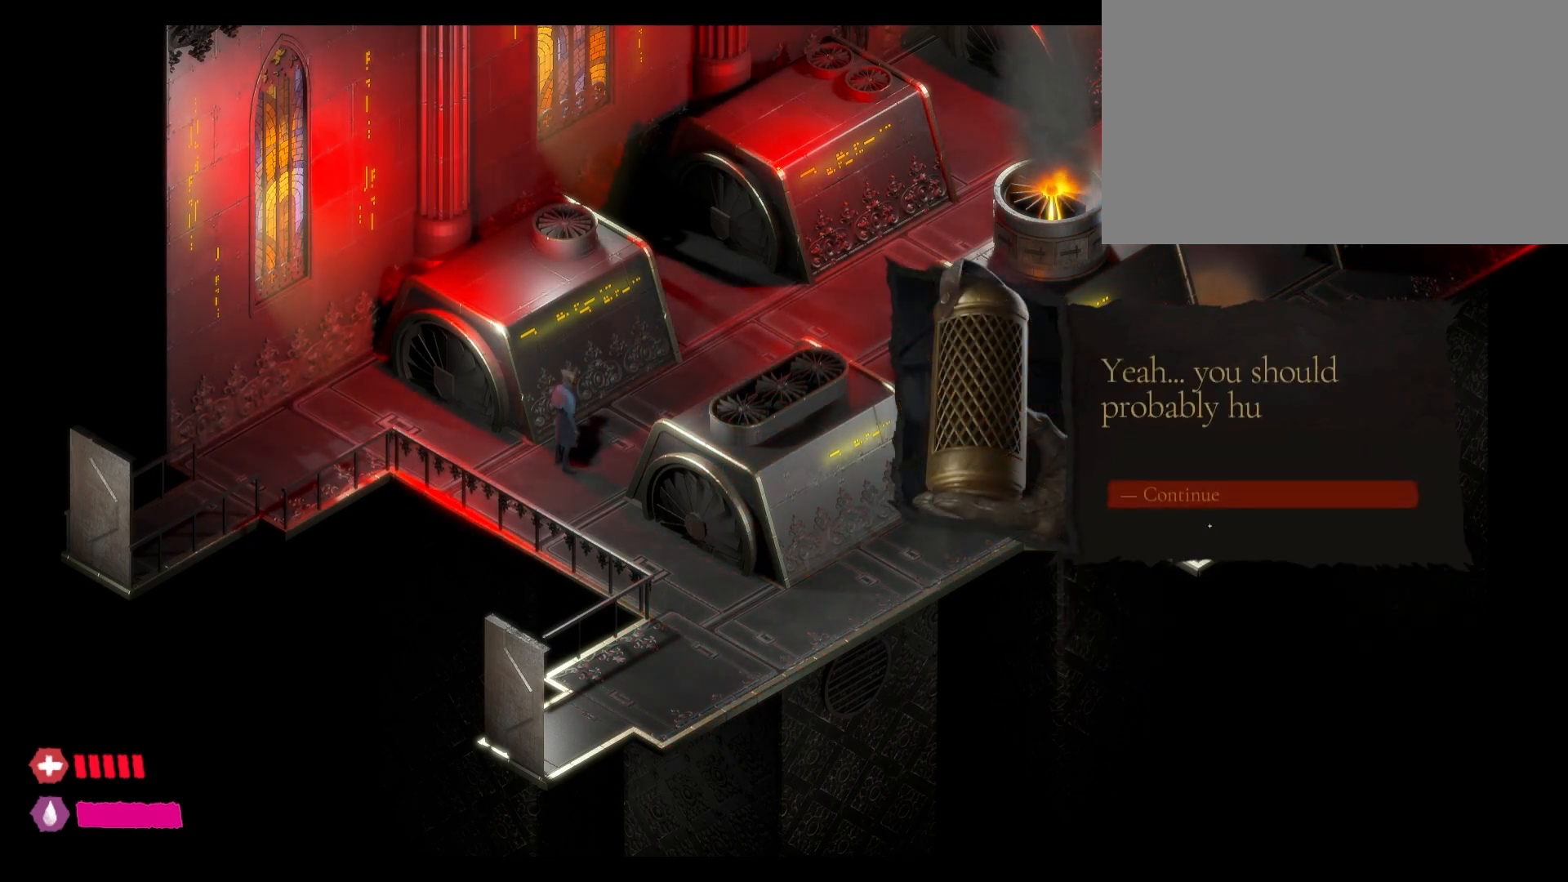
{"keys": [], "mouse": [], "events": []}
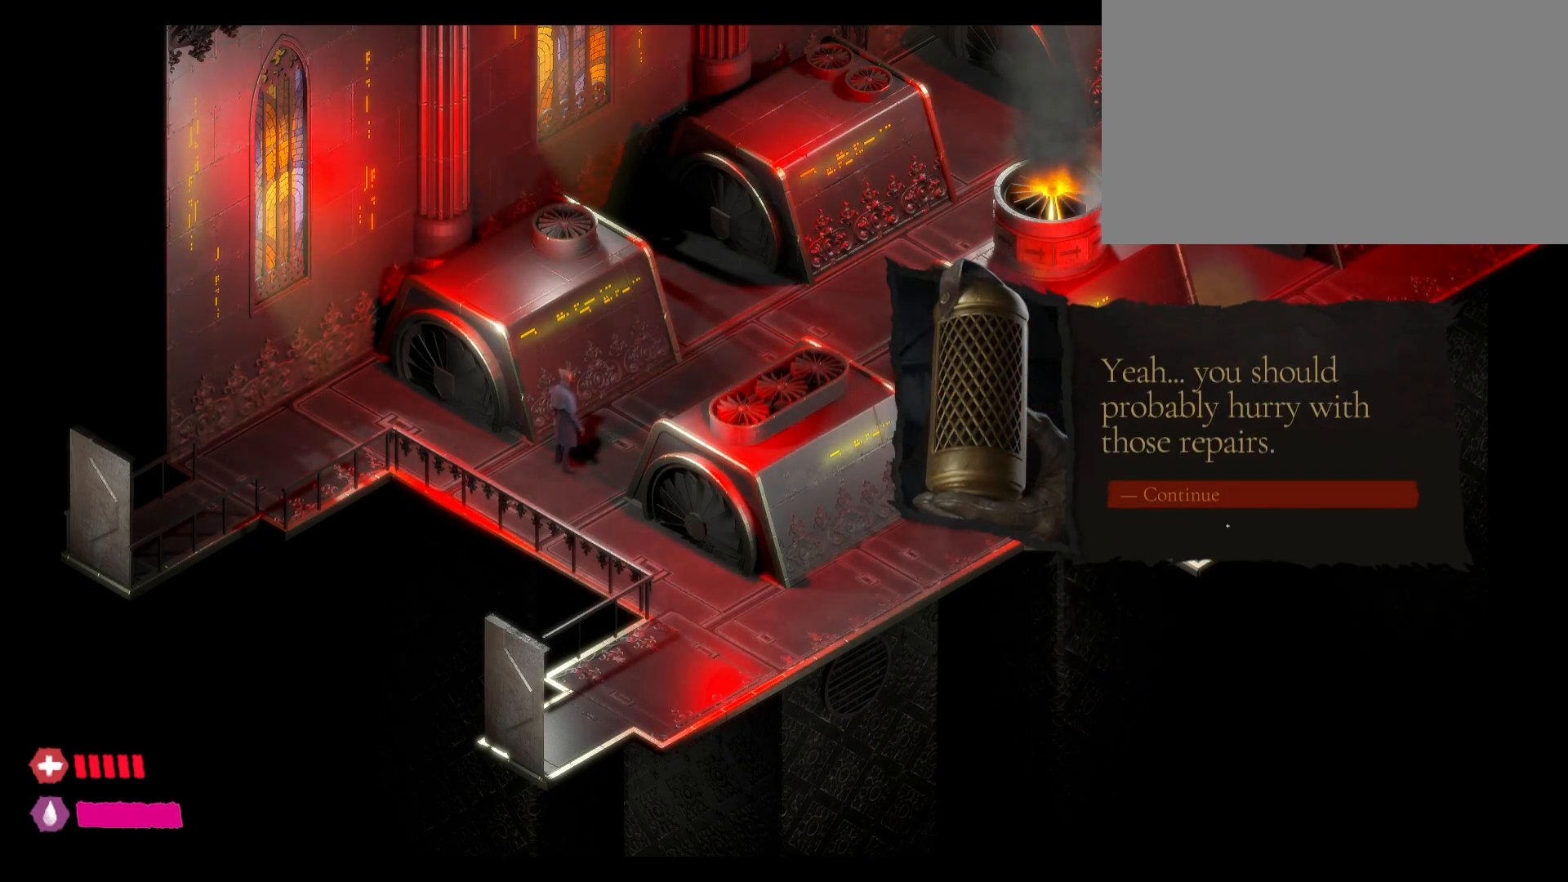
{"keys": [], "mouse": [], "events": []}
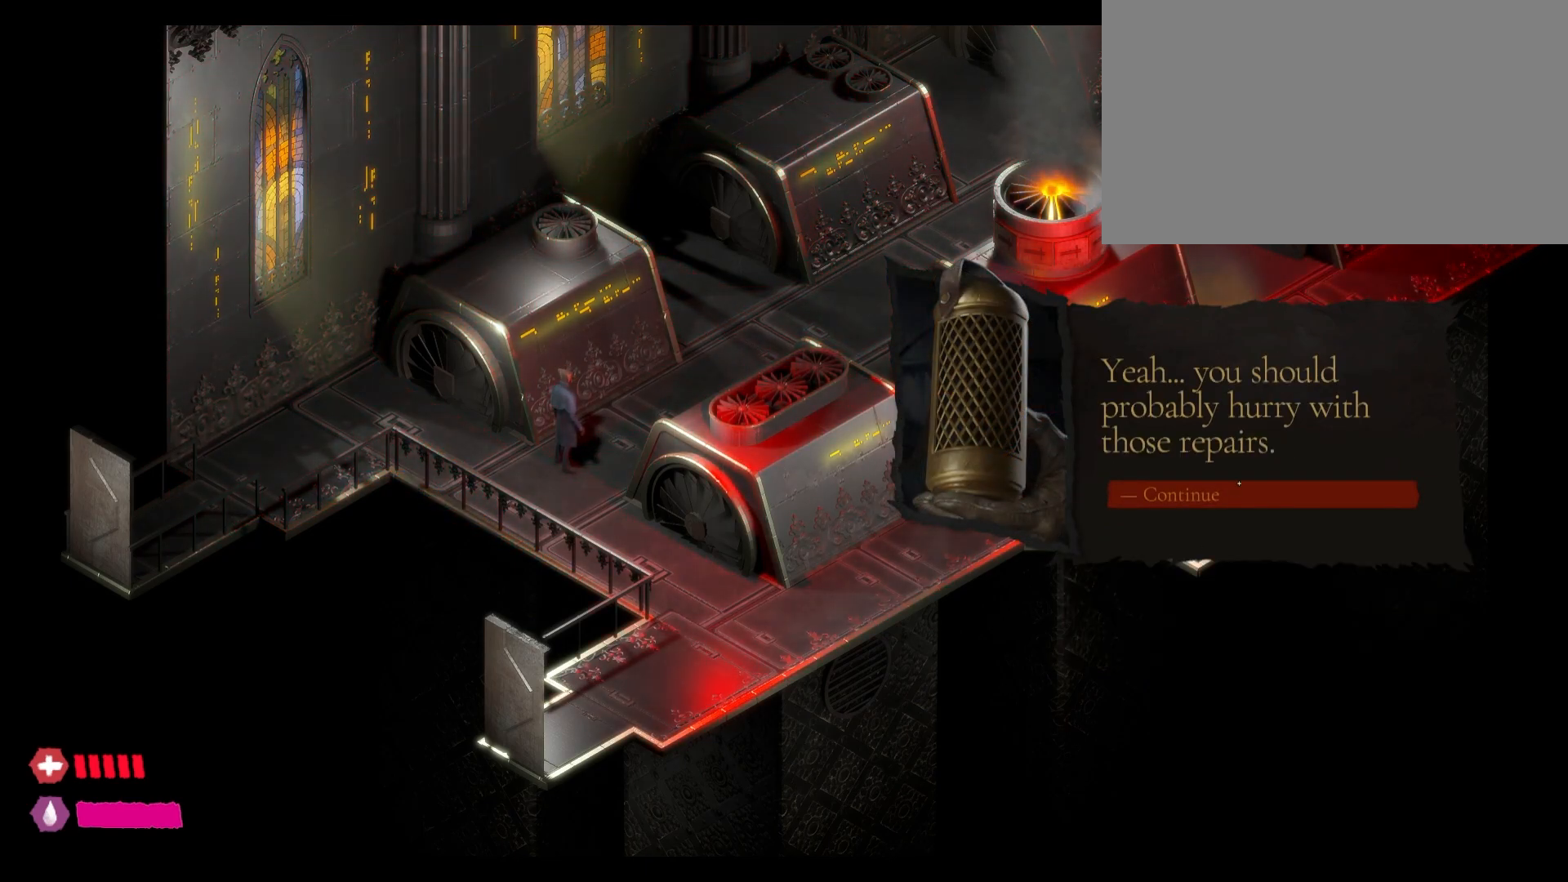
{"keys": [], "mouse": [], "events": []}
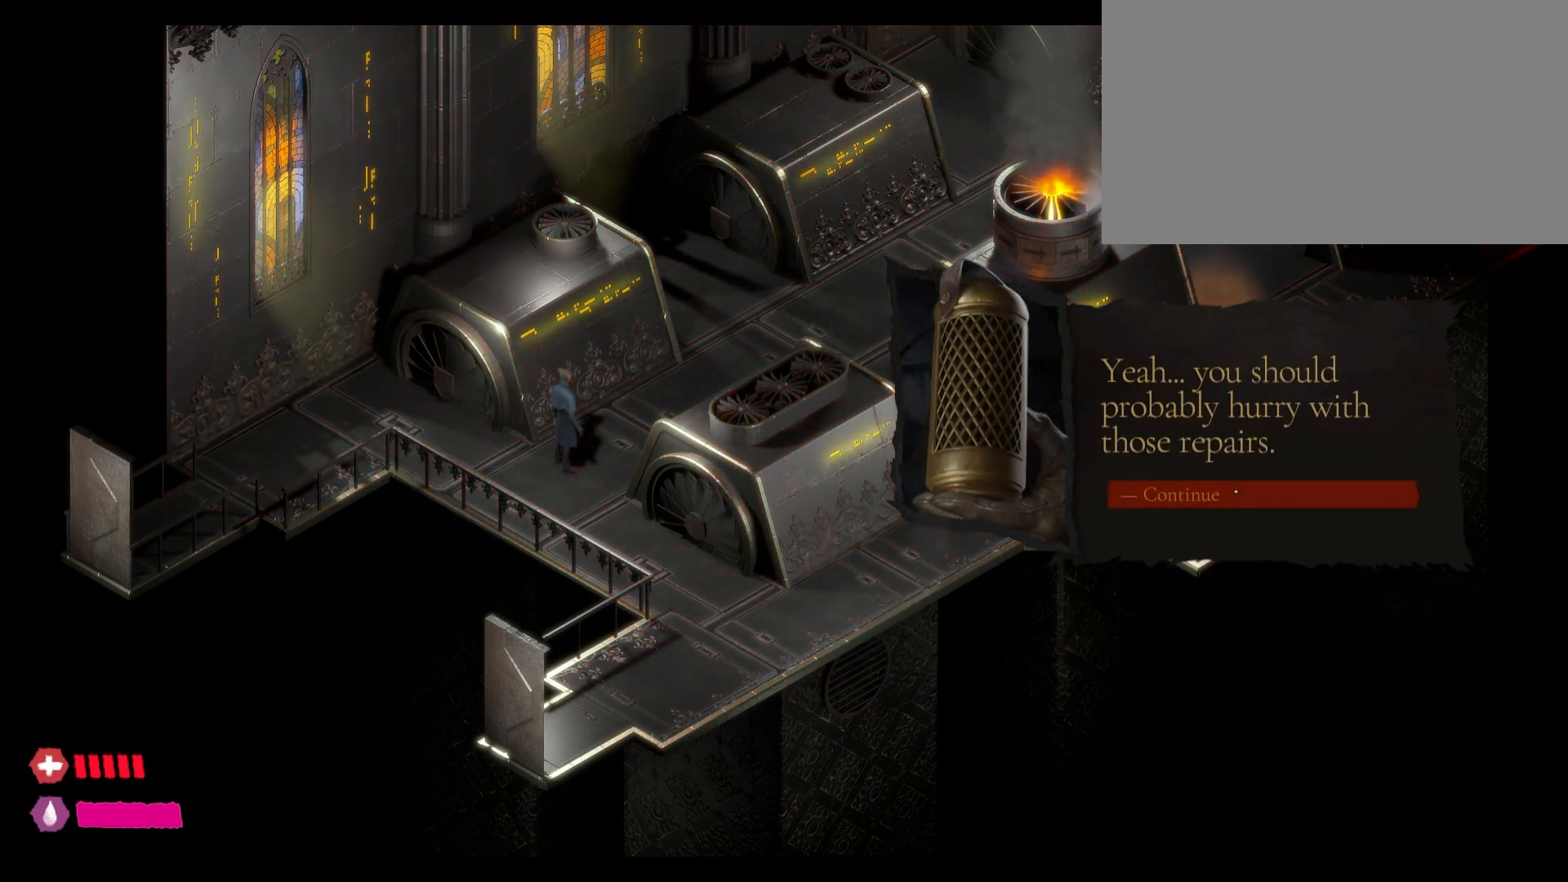
{"keys": [], "mouse": [], "events": [[133, "mouse_left", "down"], [450, "mouse_left", "up"]]}
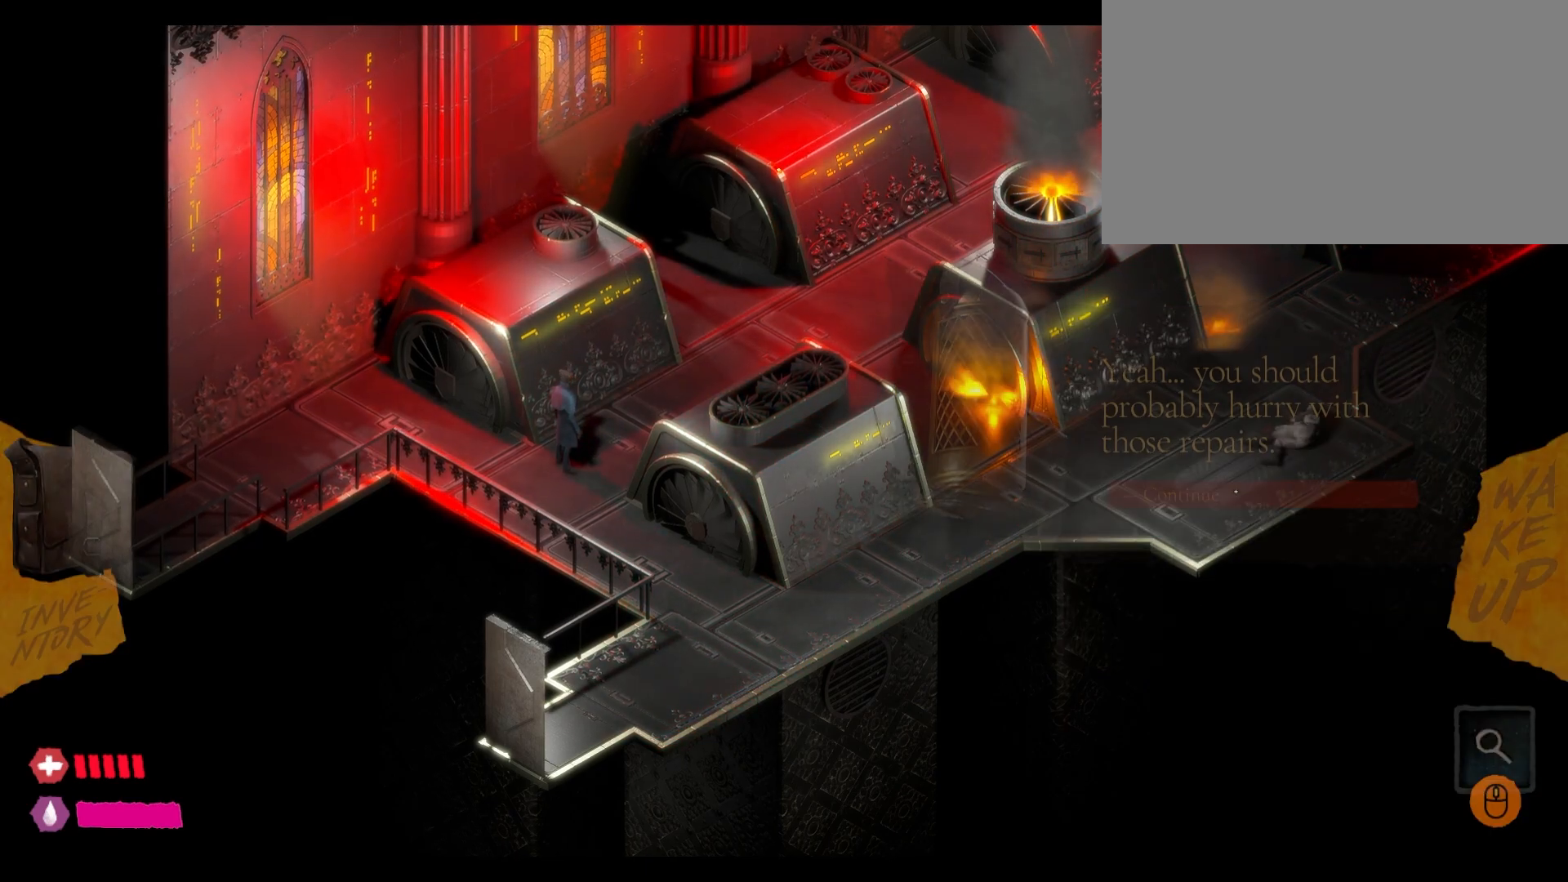
{"keys": [], "mouse": [], "events": []}
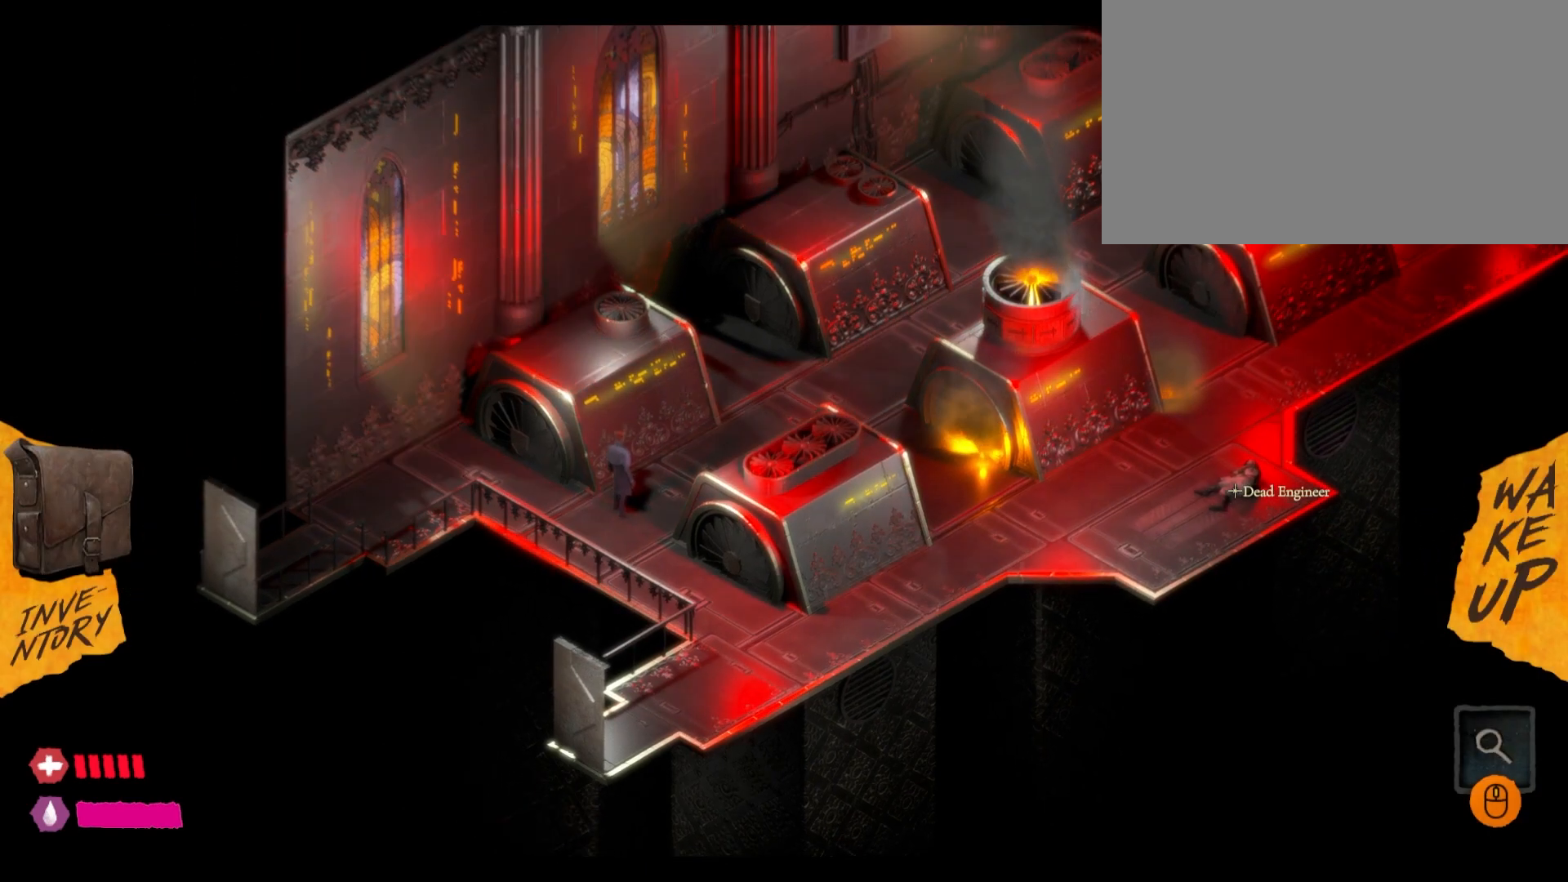
{"keys": [], "mouse": [], "events": []}
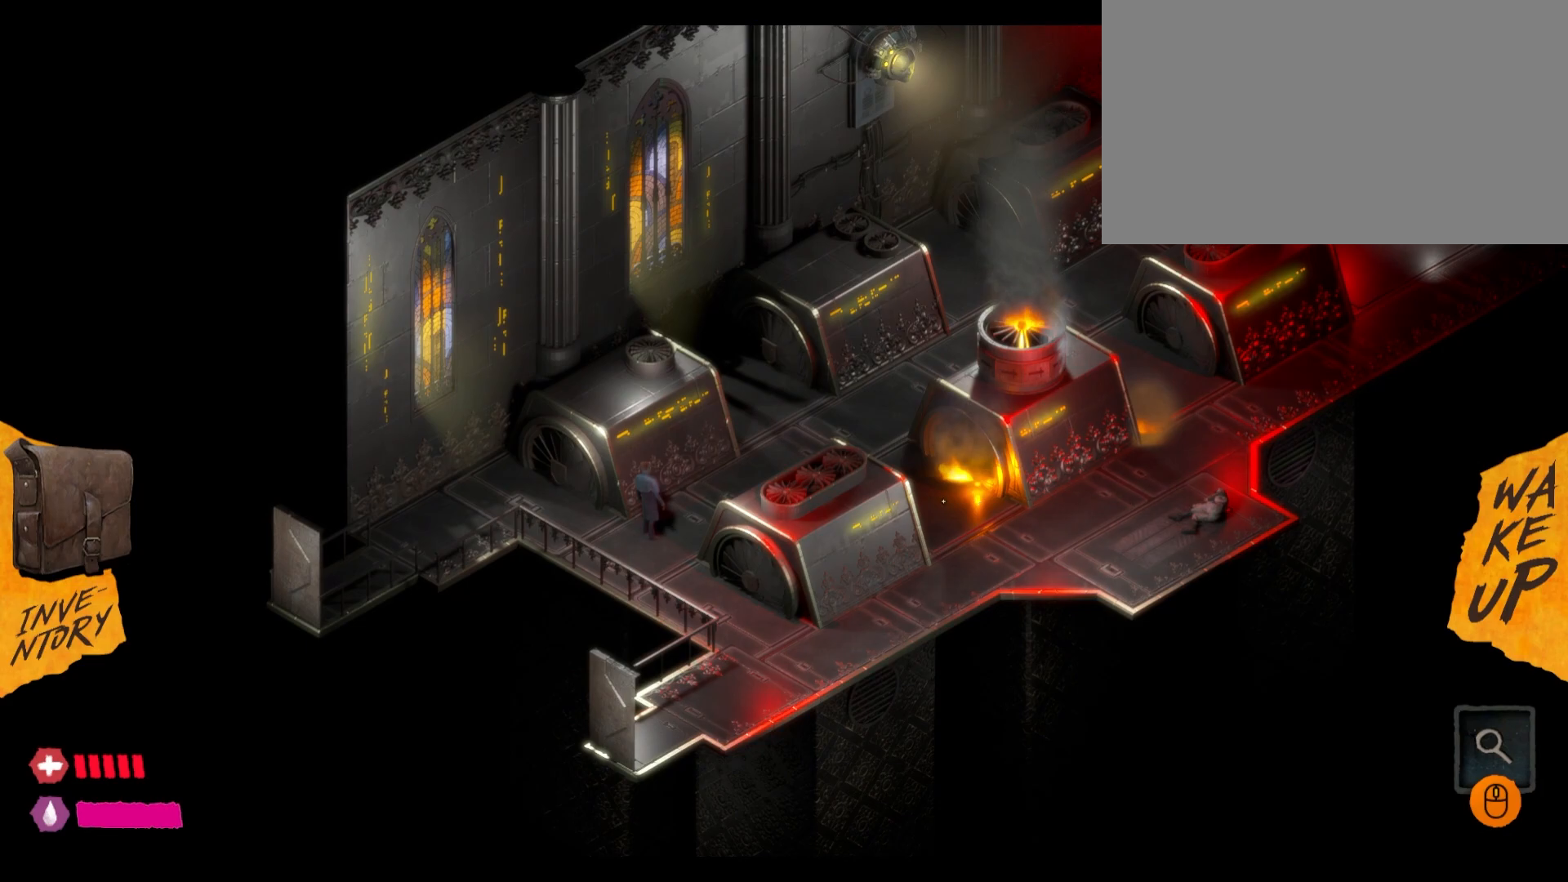
{"keys": [], "mouse": [], "events": []}
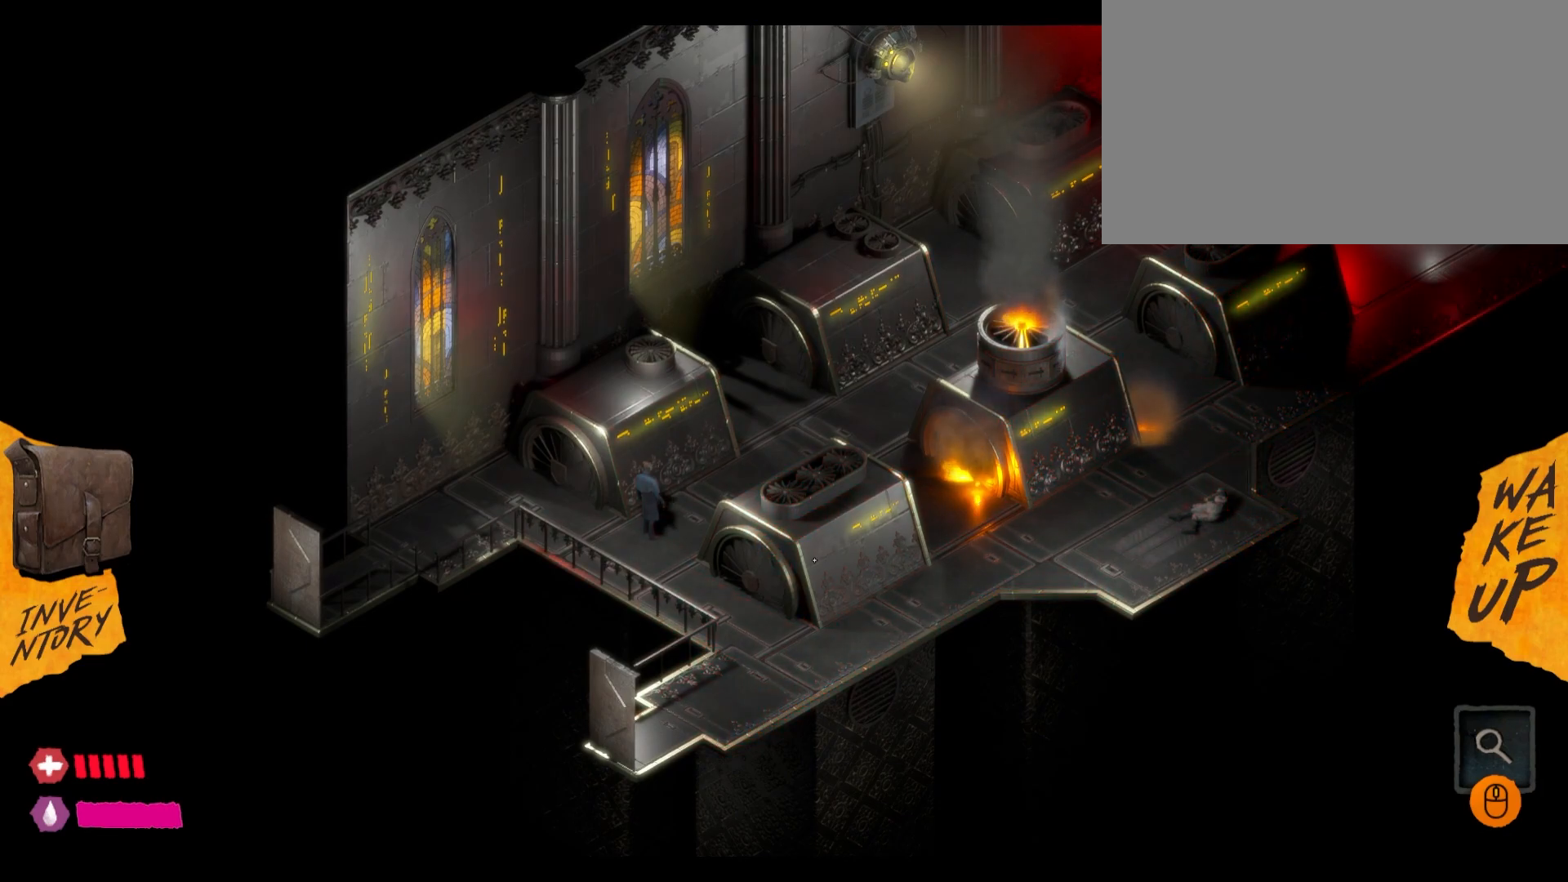
{"keys": [], "mouse": [], "events": []}
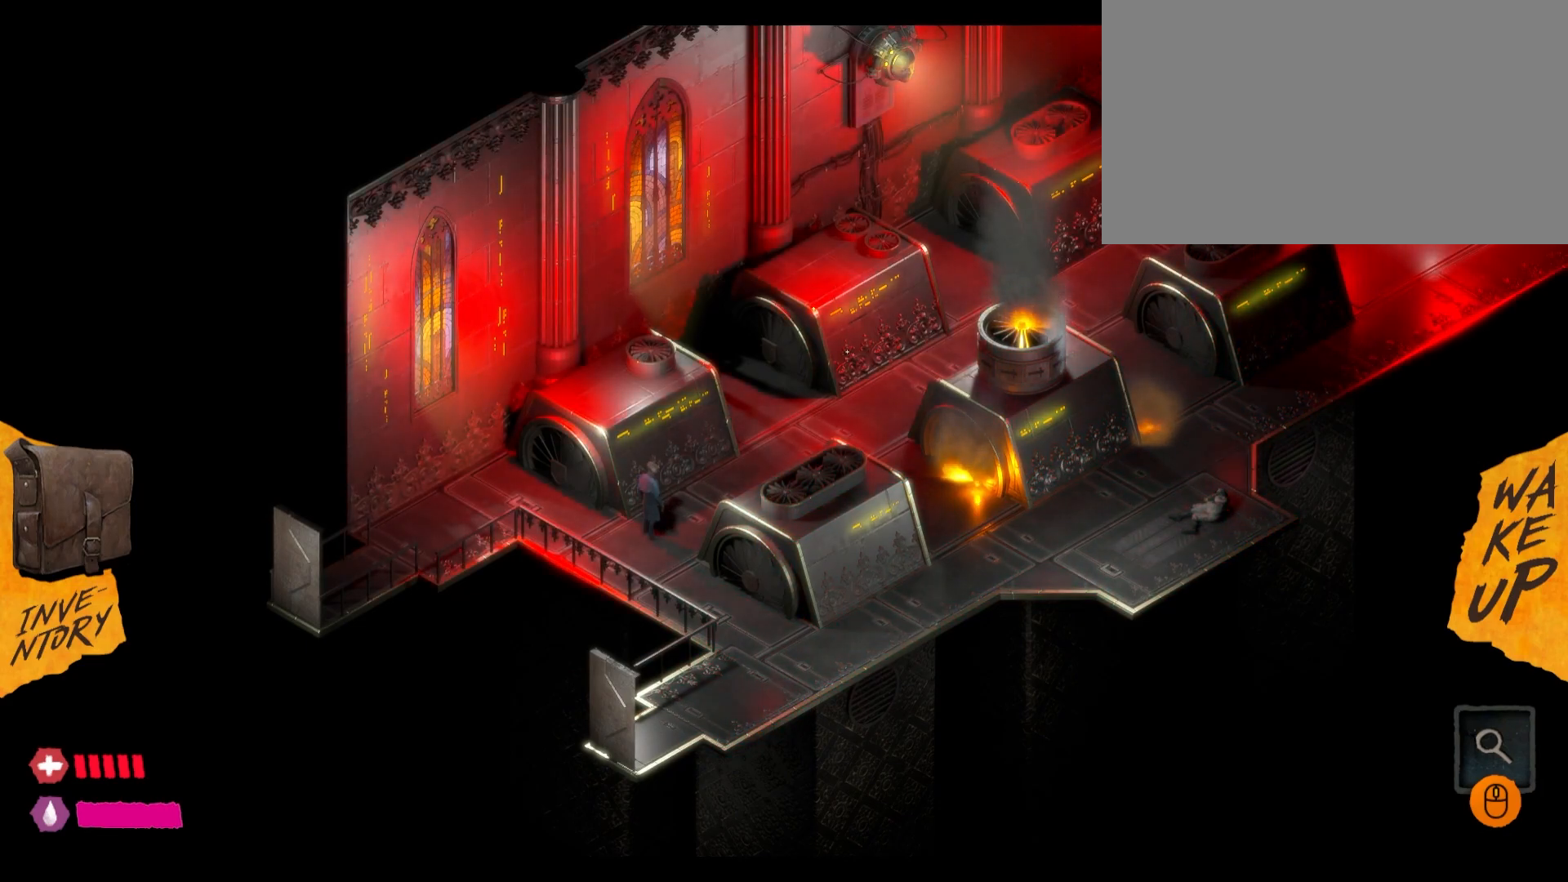
{"keys": [], "mouse": [], "events": []}
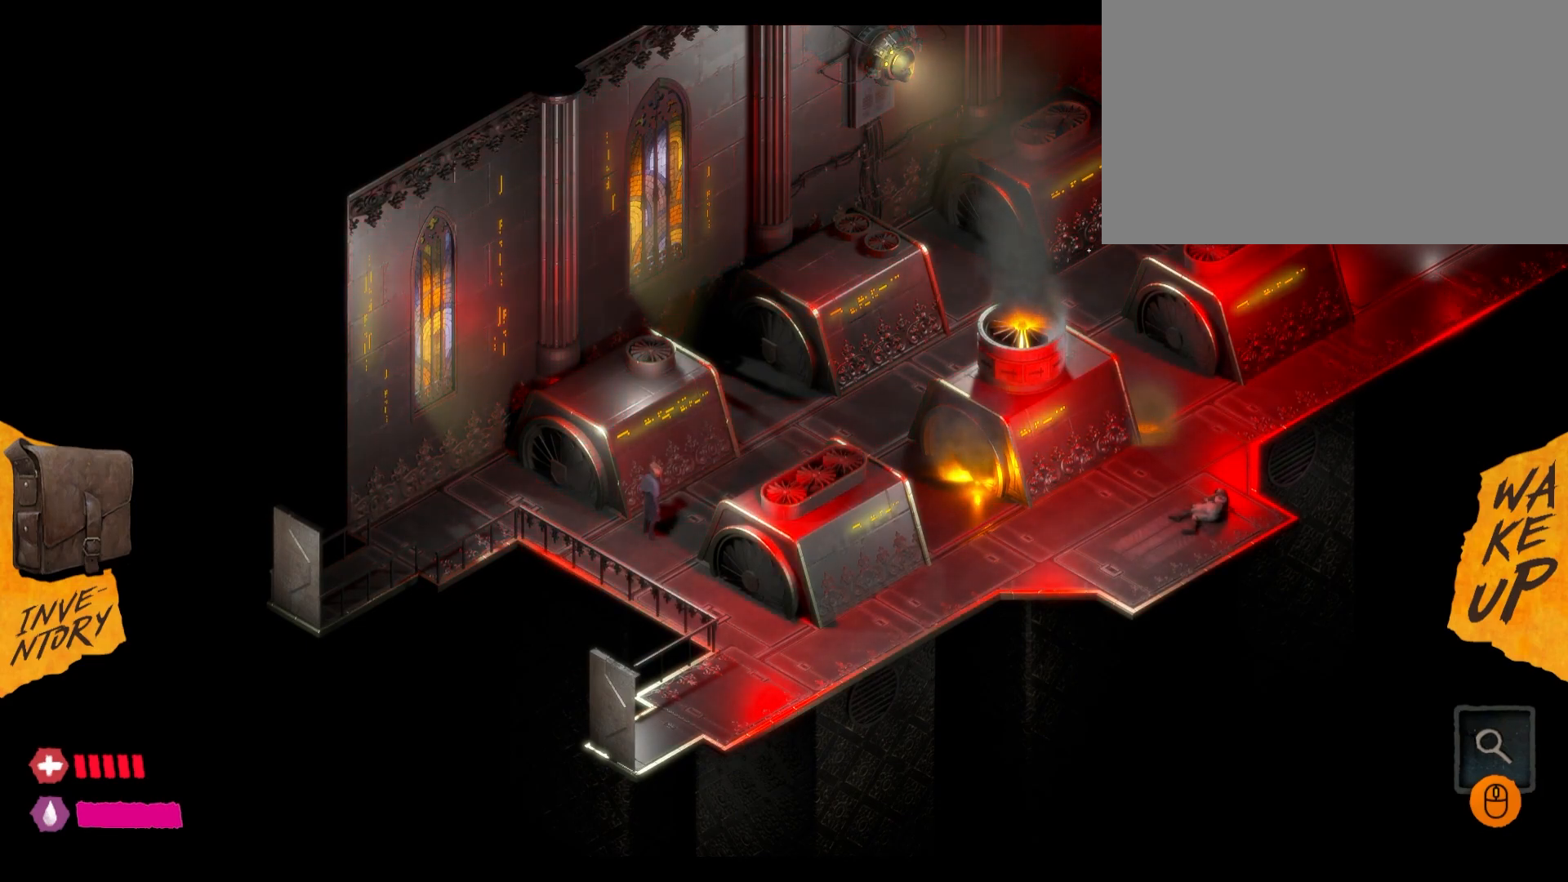
{"keys": [], "mouse": [], "events": []}
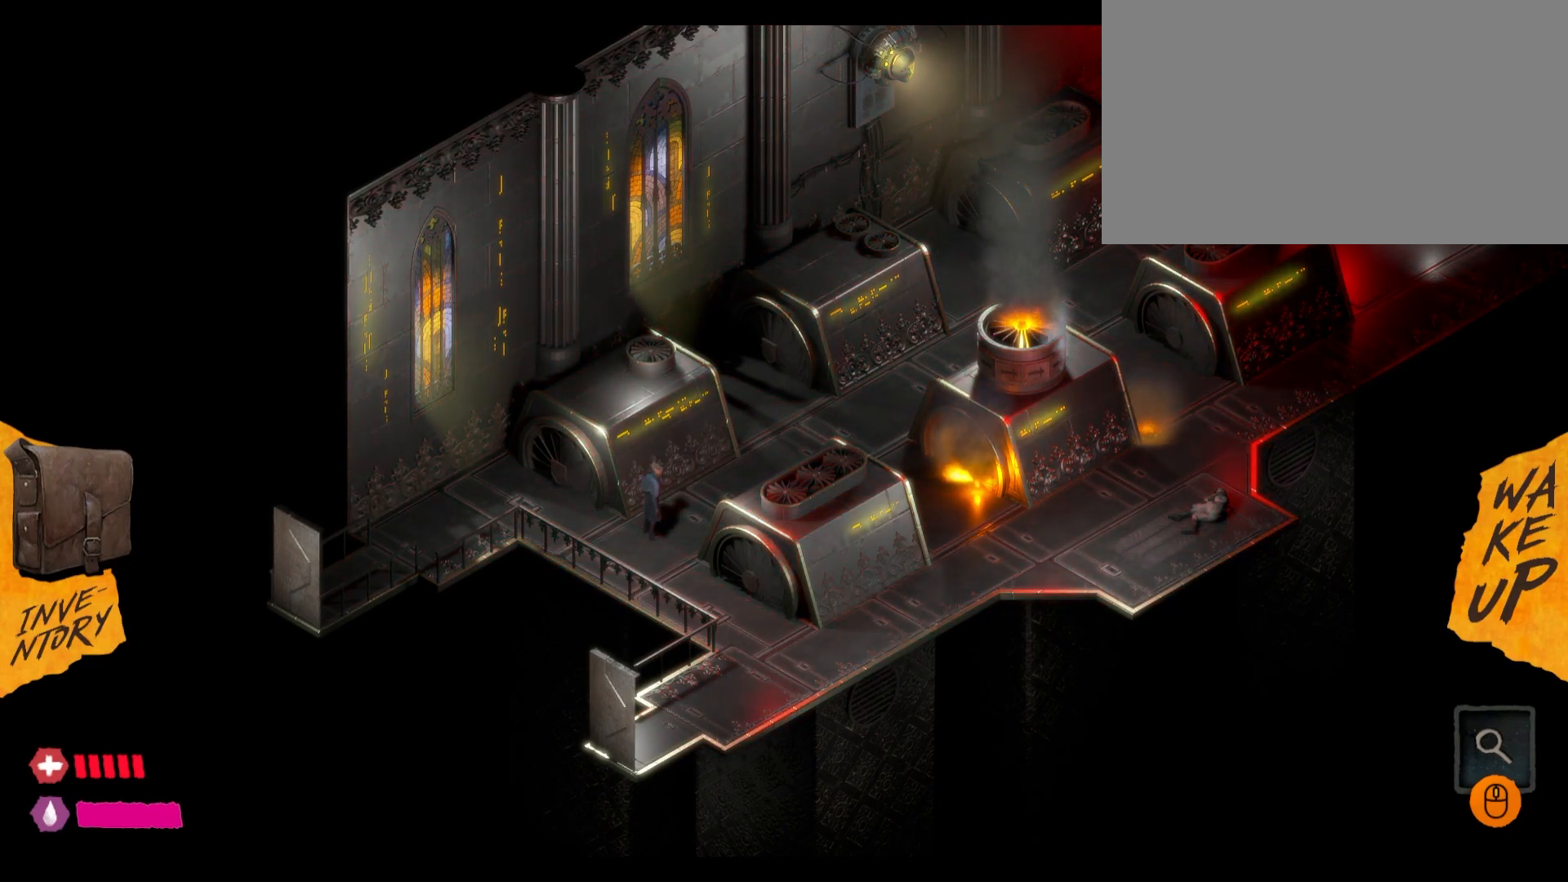
{"keys": [], "mouse": [], "events": []}
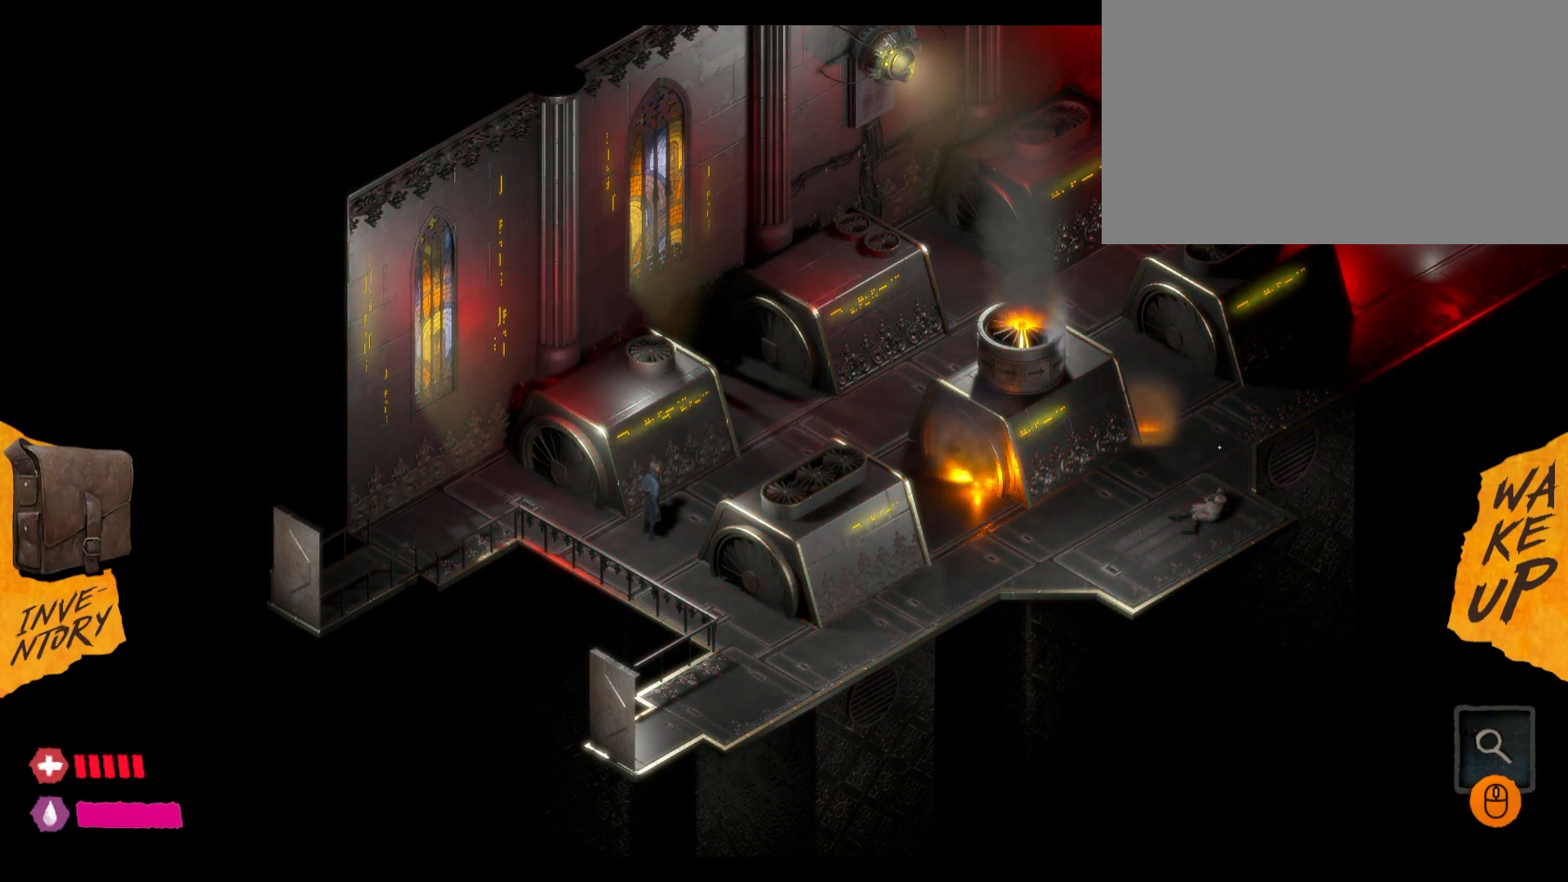
{"keys": [], "mouse": ["left"], "events": [[67, "mouse_left", "down"], [200, "mouse_left", "up"], [283, "mouse_left", "down"], [367, "mouse_left", "up"], [467, "mouse_left", "down"]]}
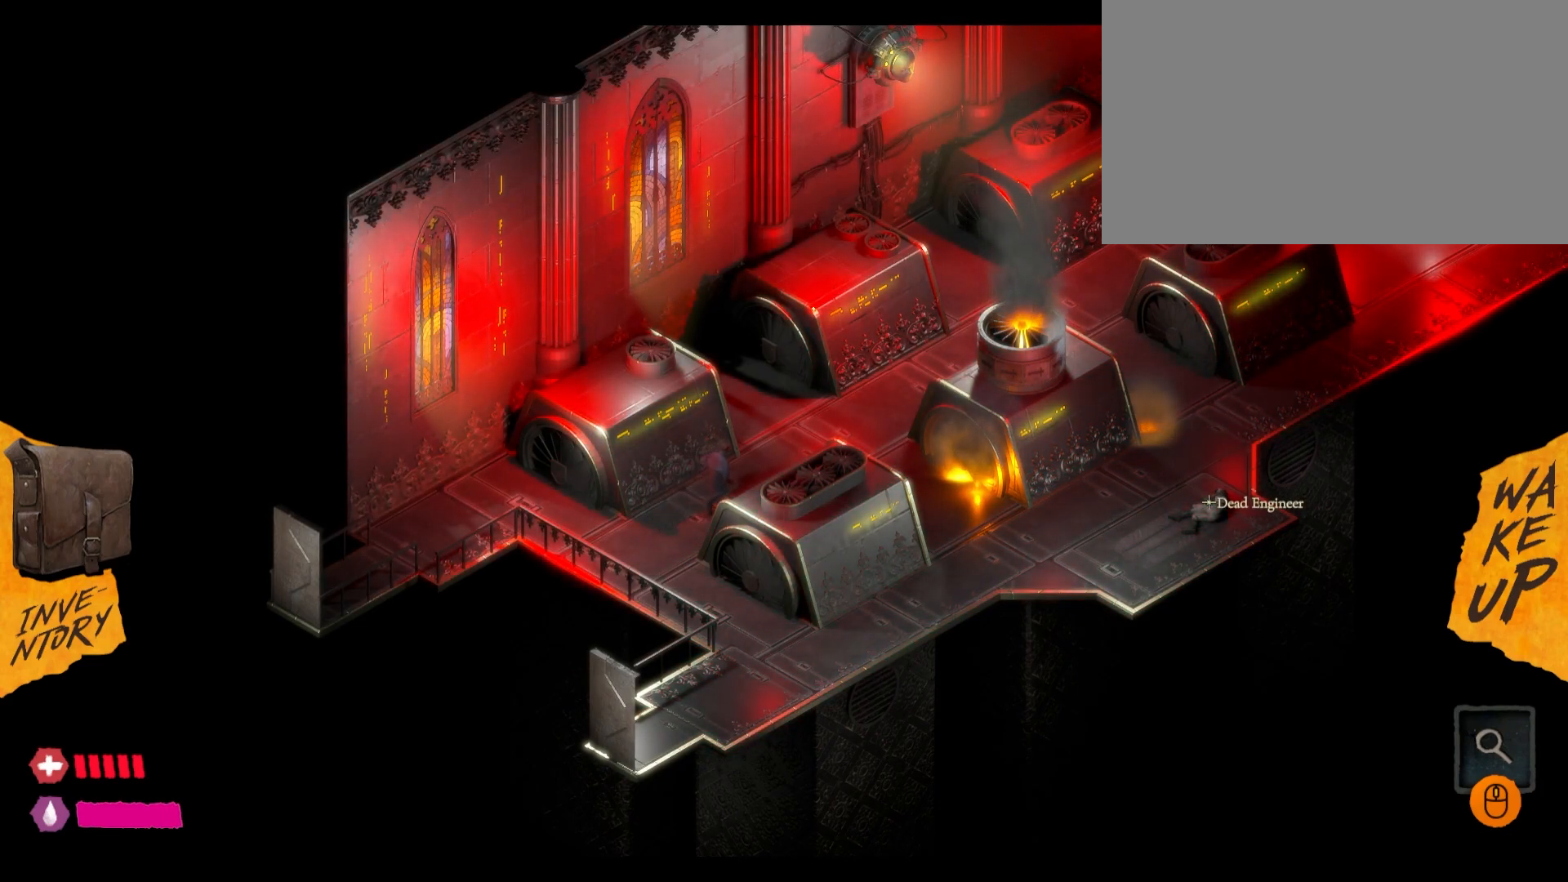
{"keys": [], "mouse": [], "events": [[50, "mouse_left", "up"], [133, "mouse_left", "down"], [283, "mouse_left", "up"], [317, "mouse_left", "down"], [467, "mouse_left", "up"]]}
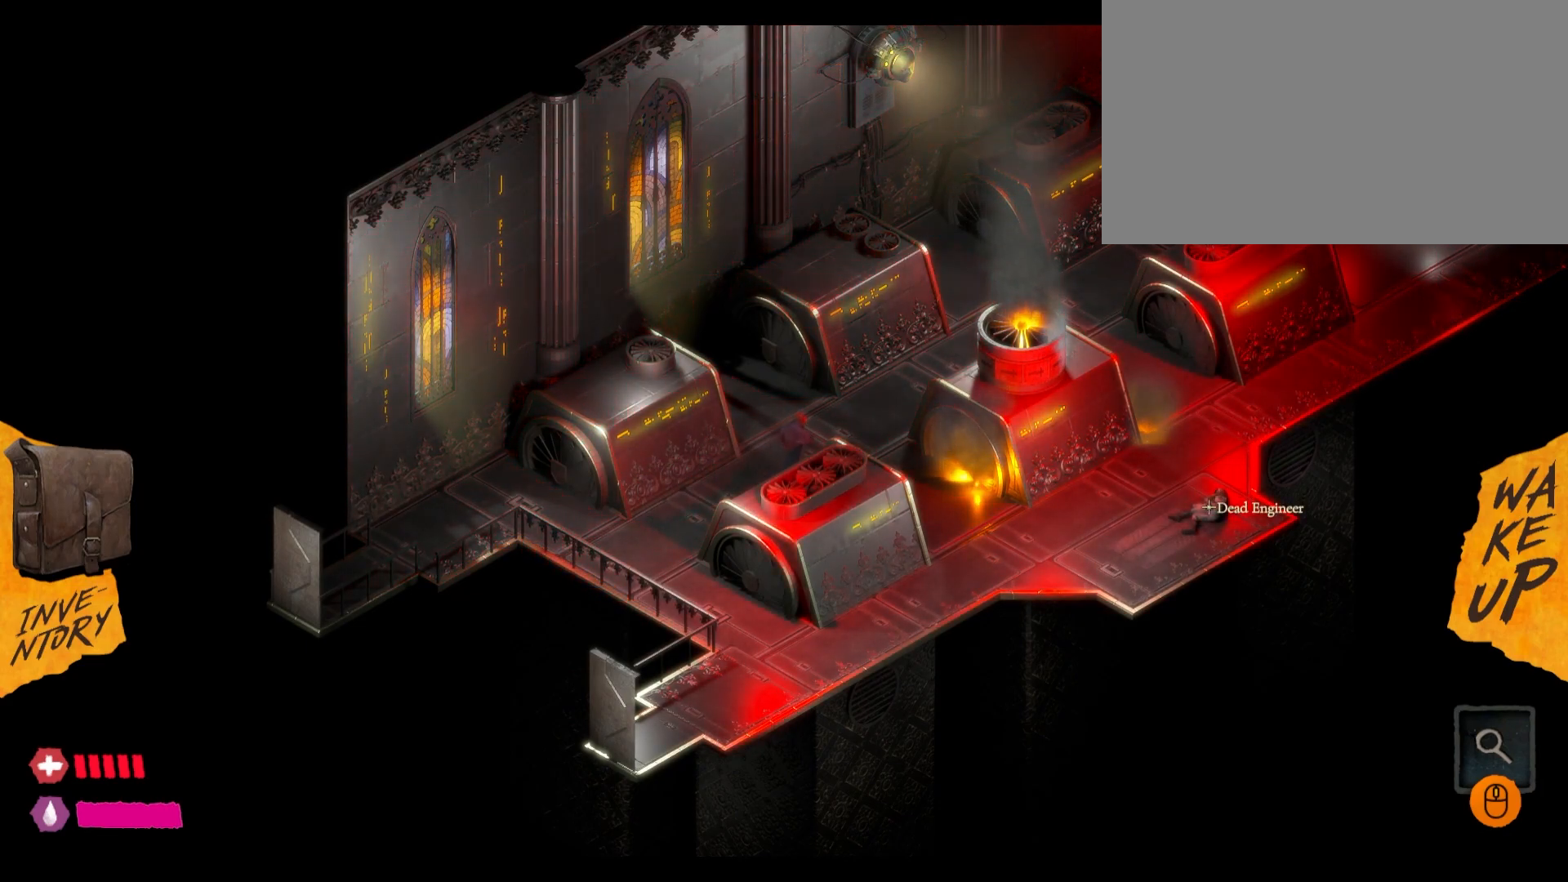
{"keys": [], "mouse": [], "events": [[33, "mouse_left", "down"], [183, "mouse_left", "up"]]}
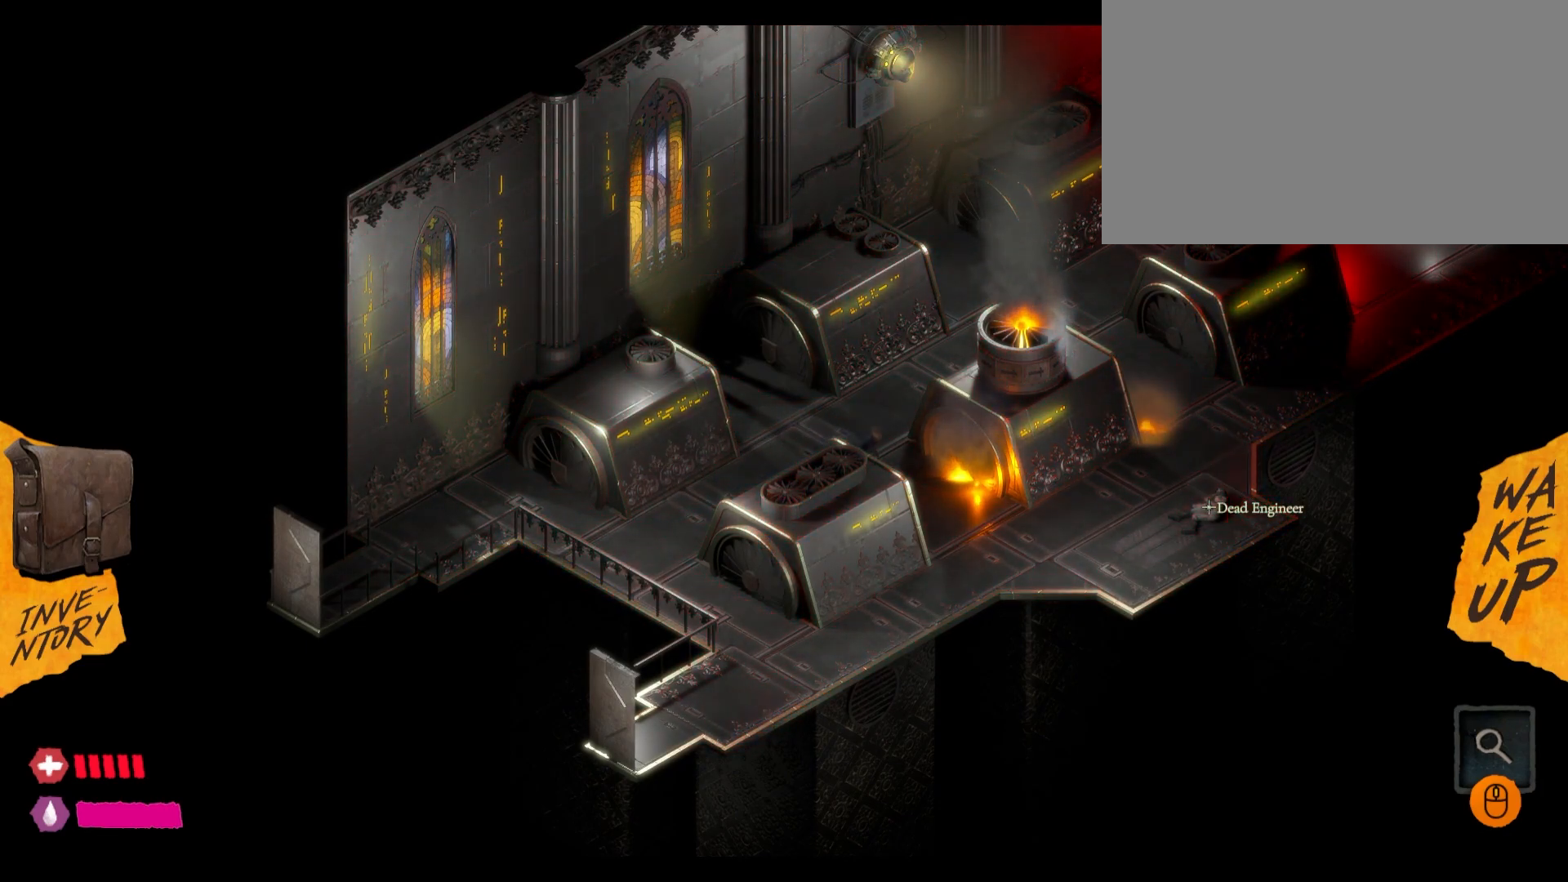
{"keys": [], "mouse": [], "events": []}
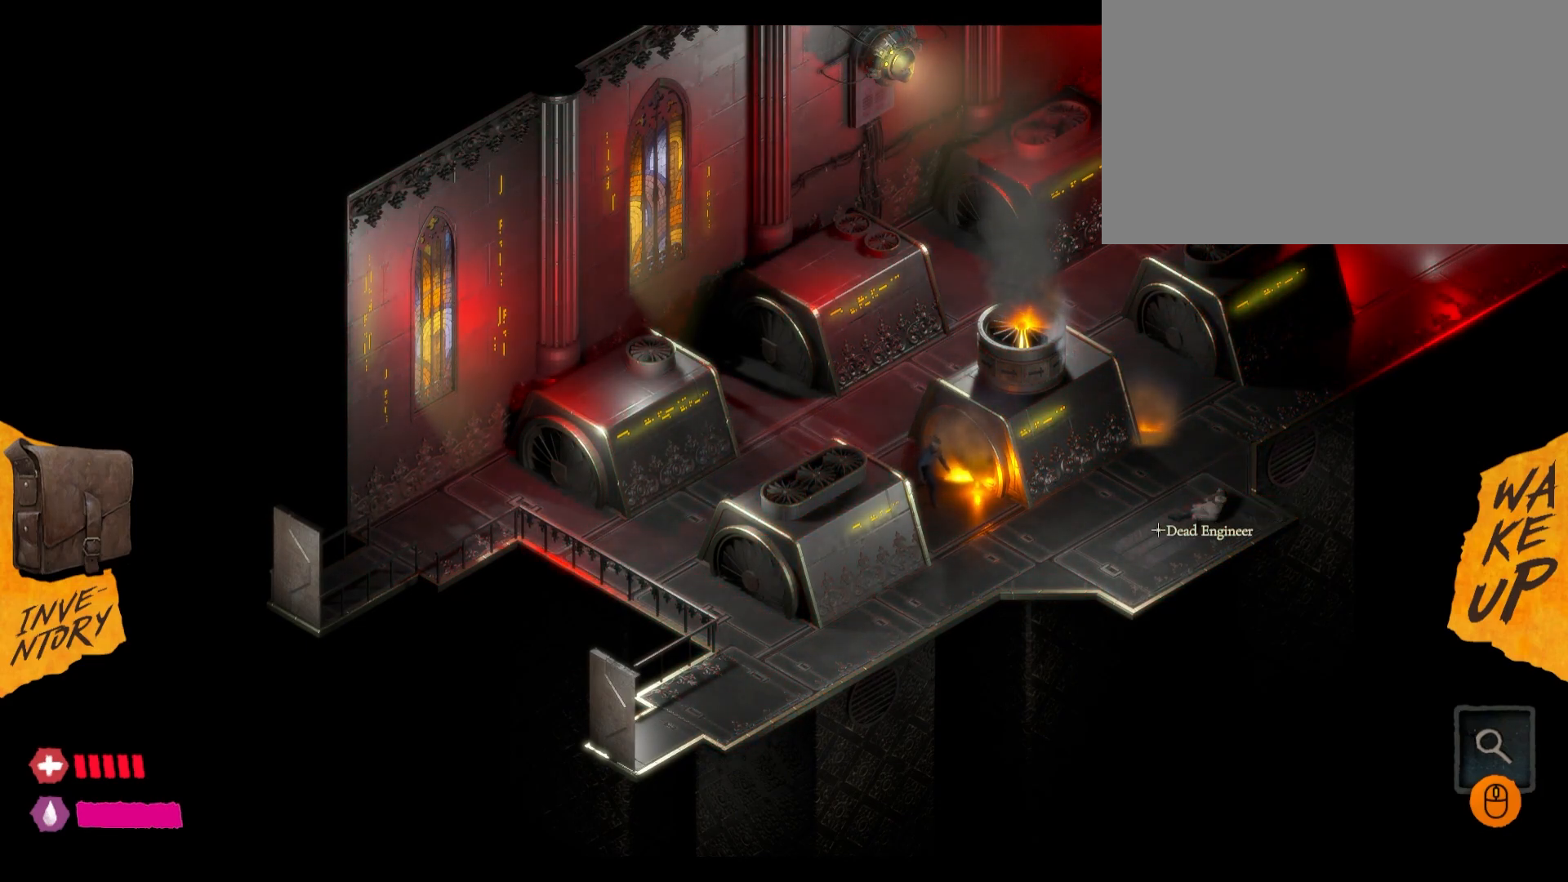
{"keys": [], "mouse": [], "events": []}
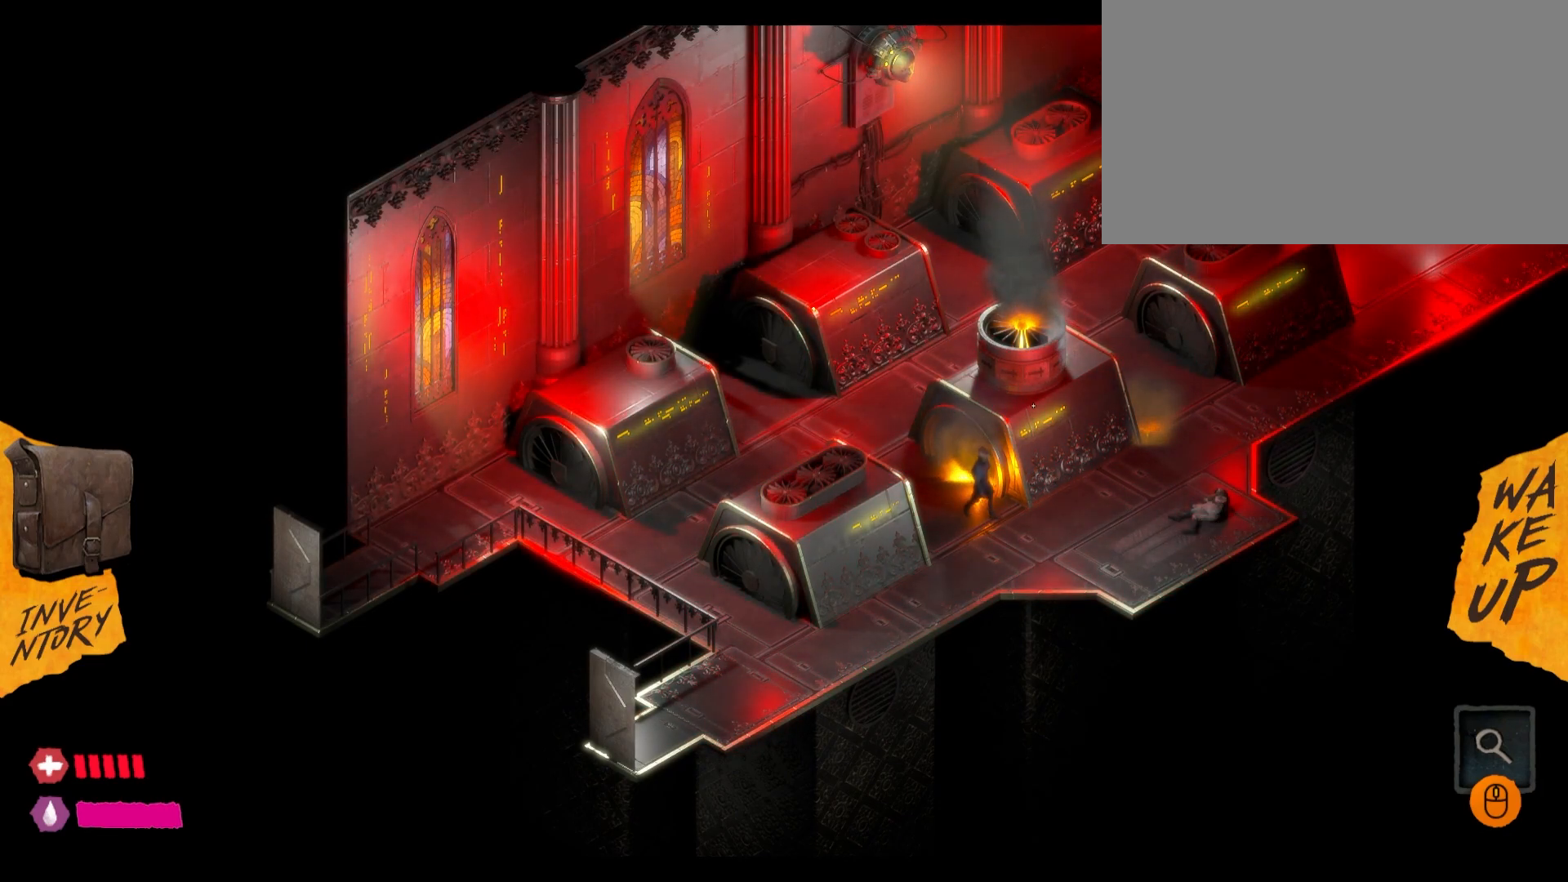
{"keys": [], "mouse": [], "events": []}
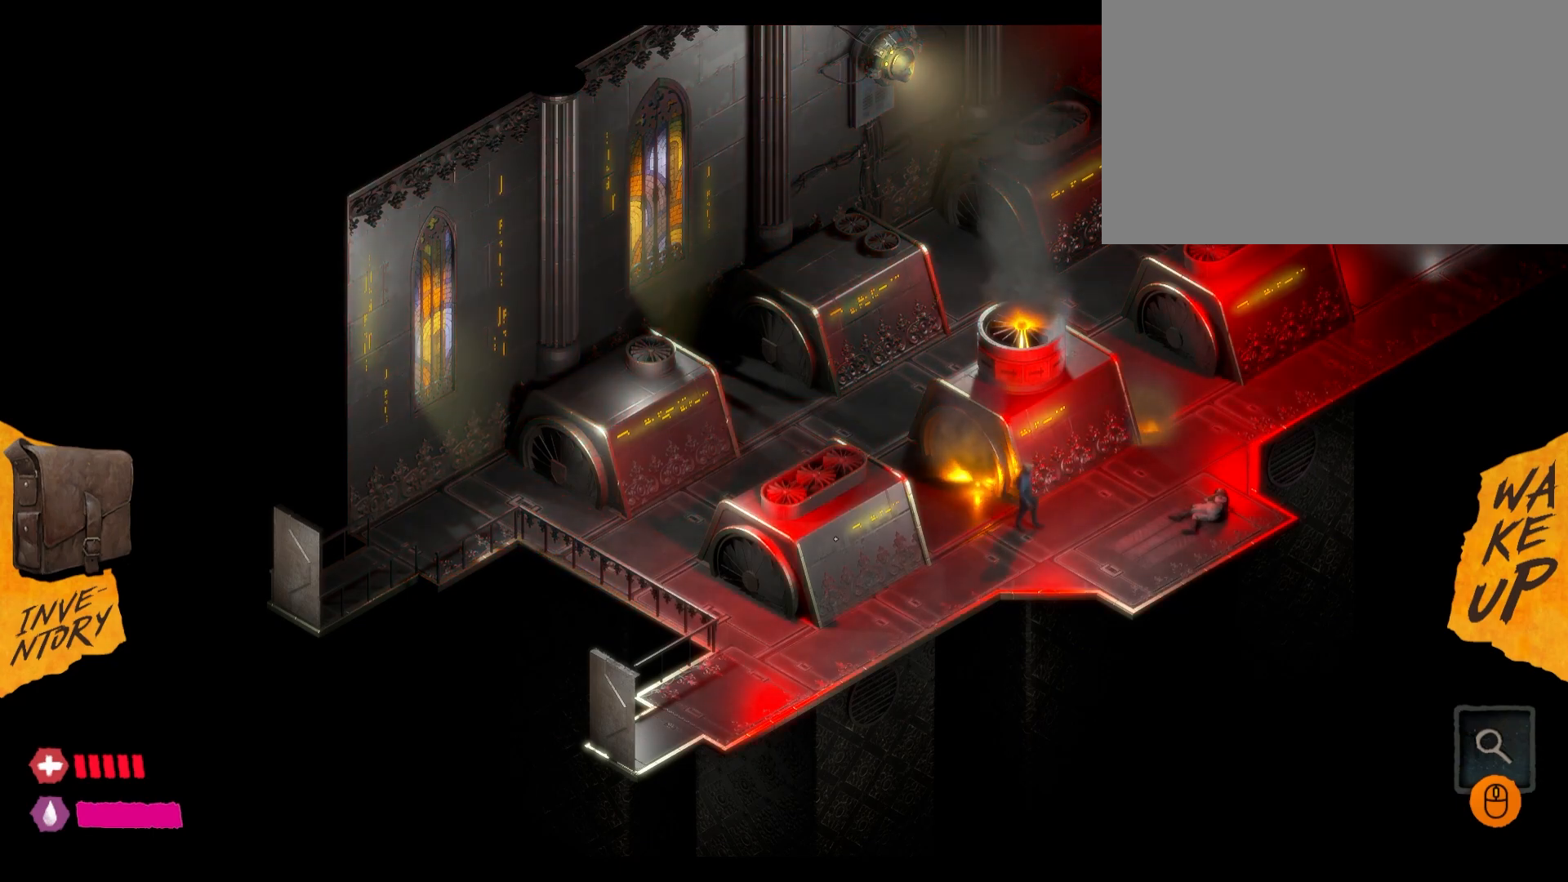
{"keys": [], "mouse": [], "events": []}
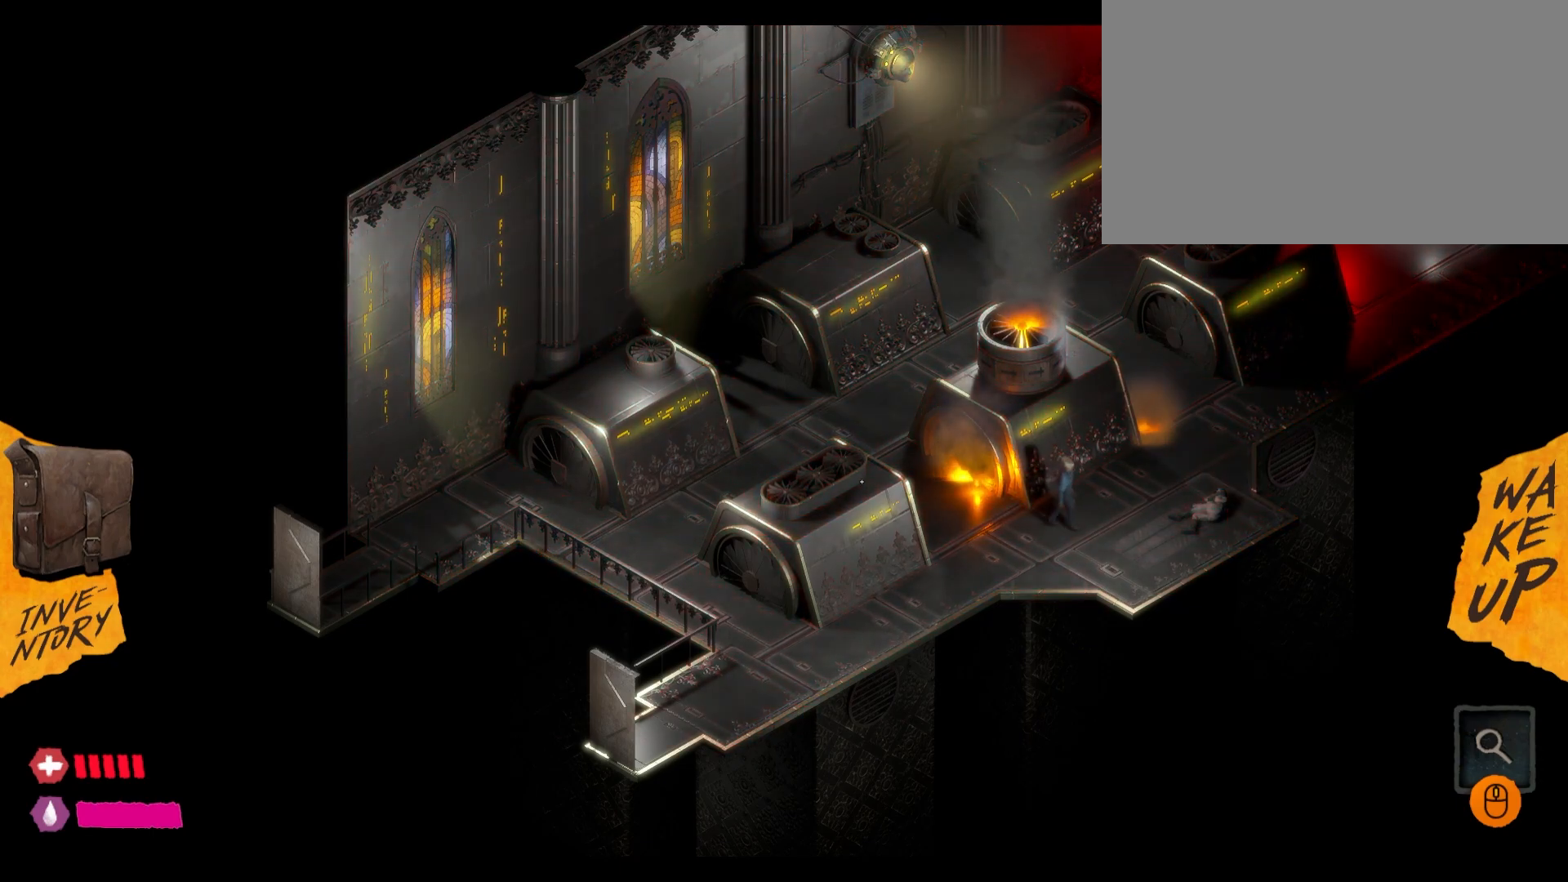
{"keys": [], "mouse": [], "events": []}
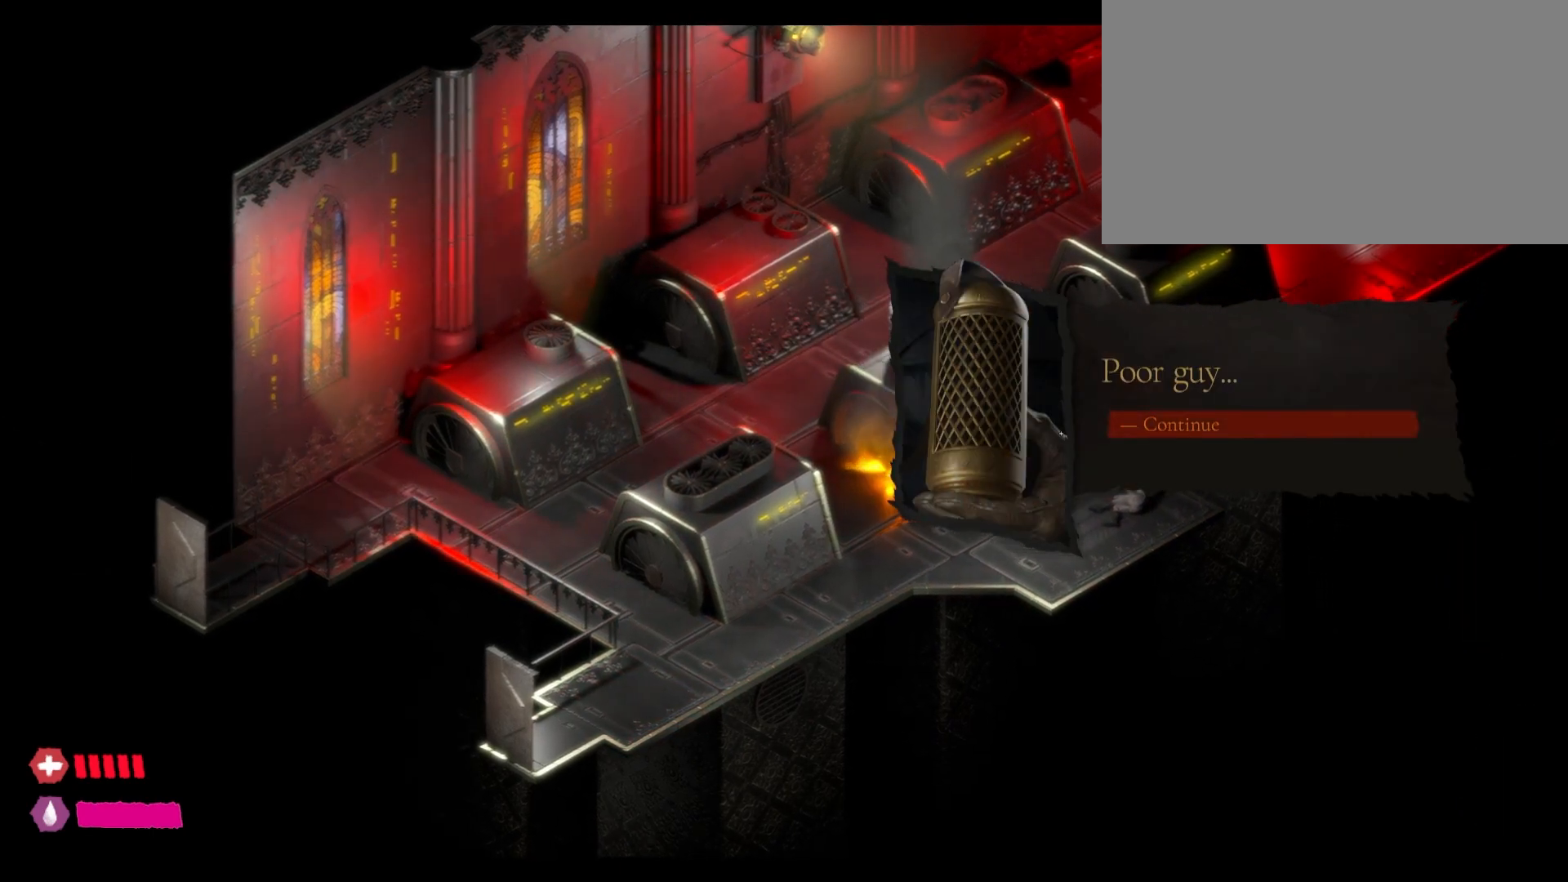
{"keys": [], "mouse": []}
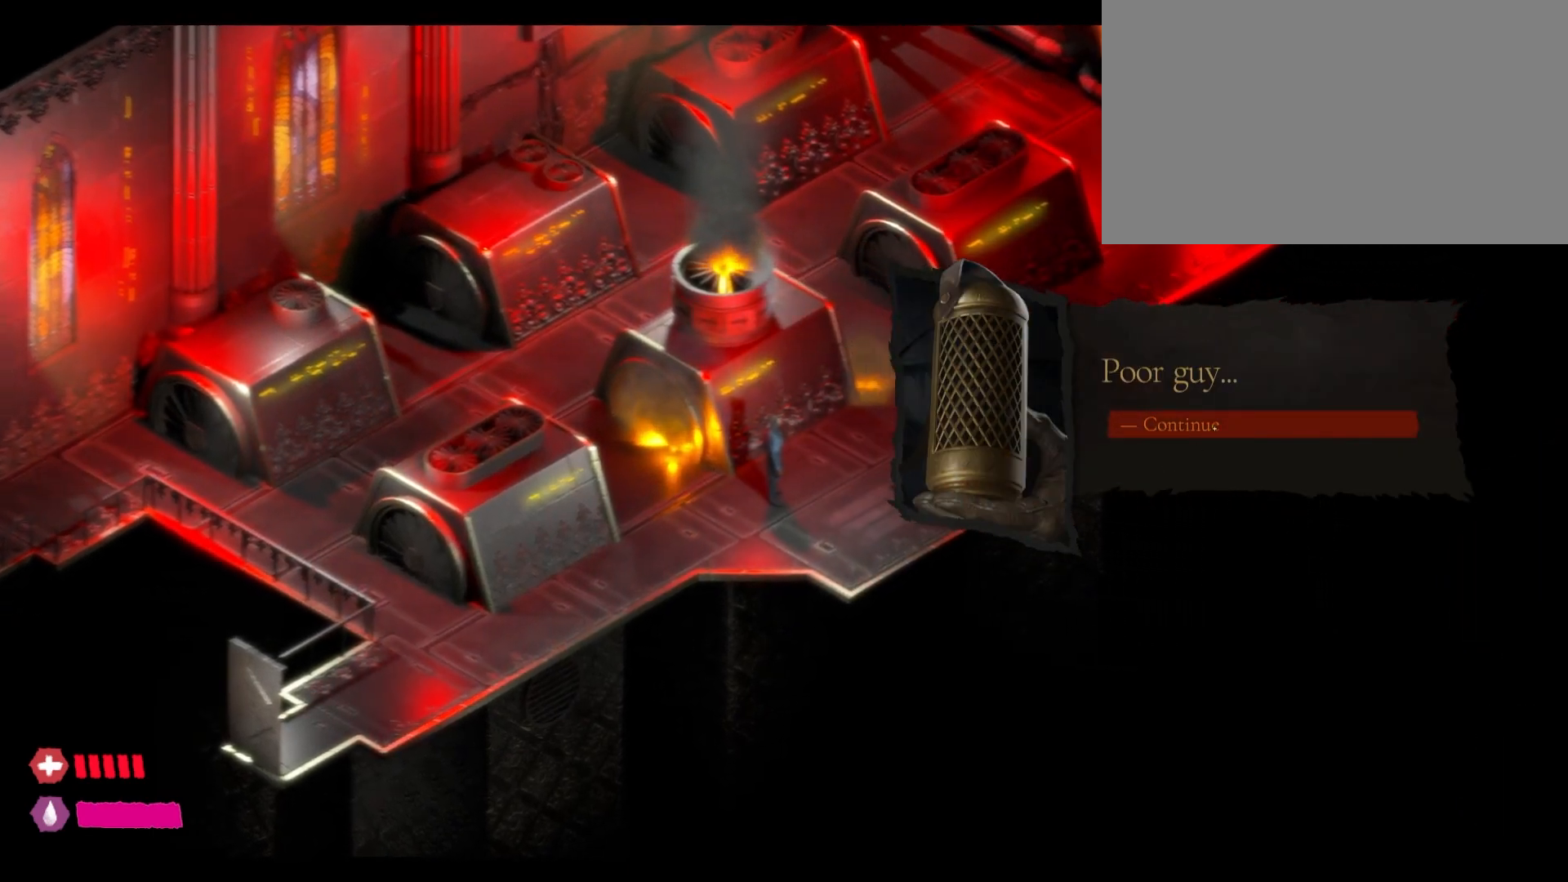
{"keys": [], "mouse": ["left"], "events": [[283, "mouse_left", "down"]]}
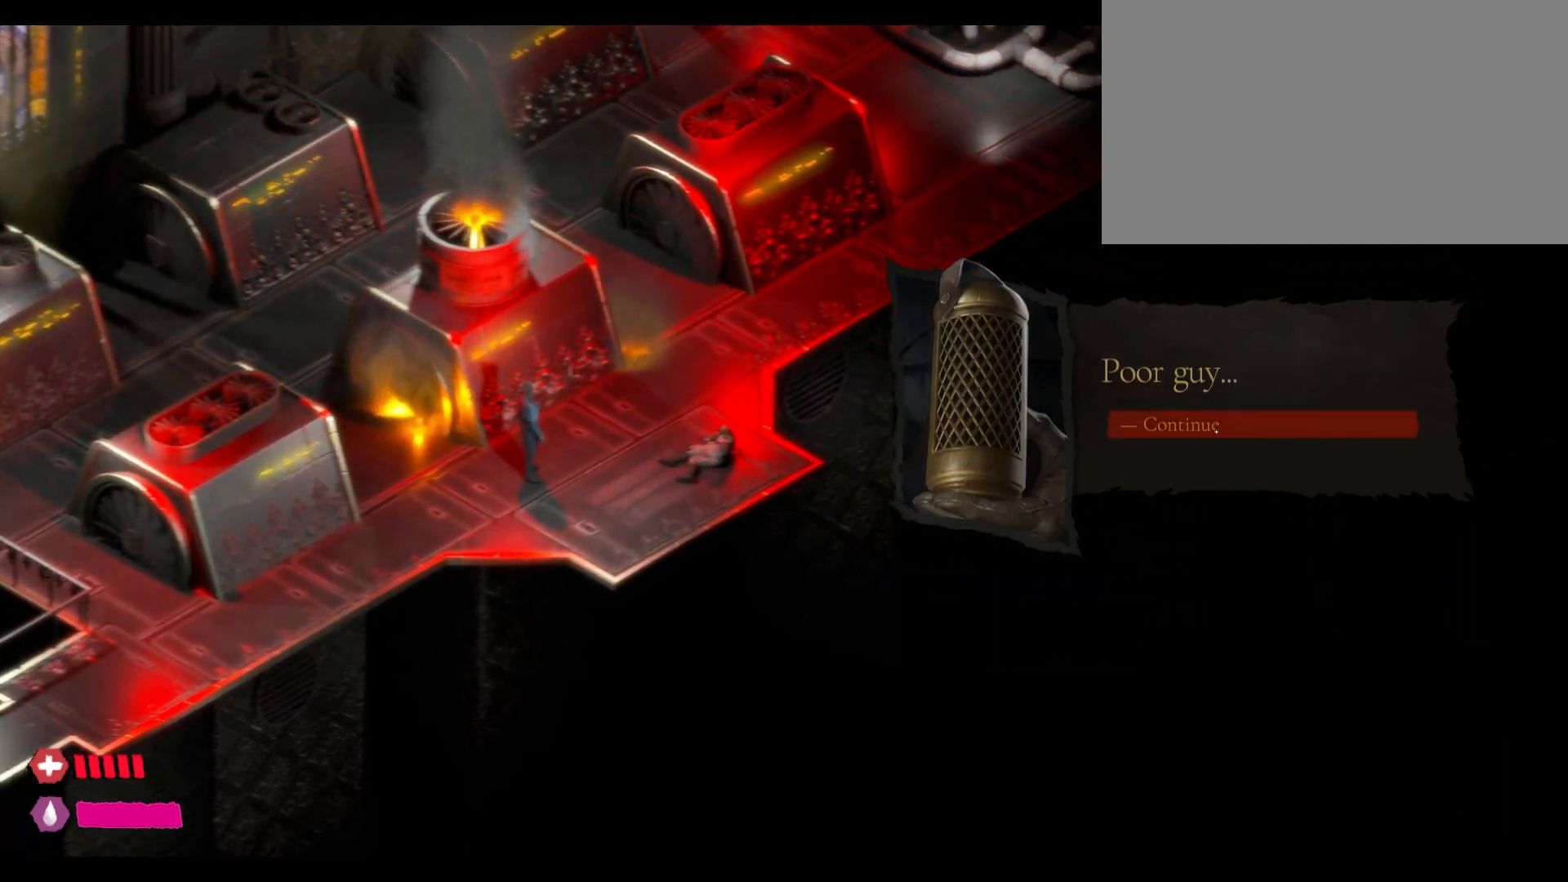
{"keys": [], "mouse": [], "events": [[117, "mouse_left", "up"]]}
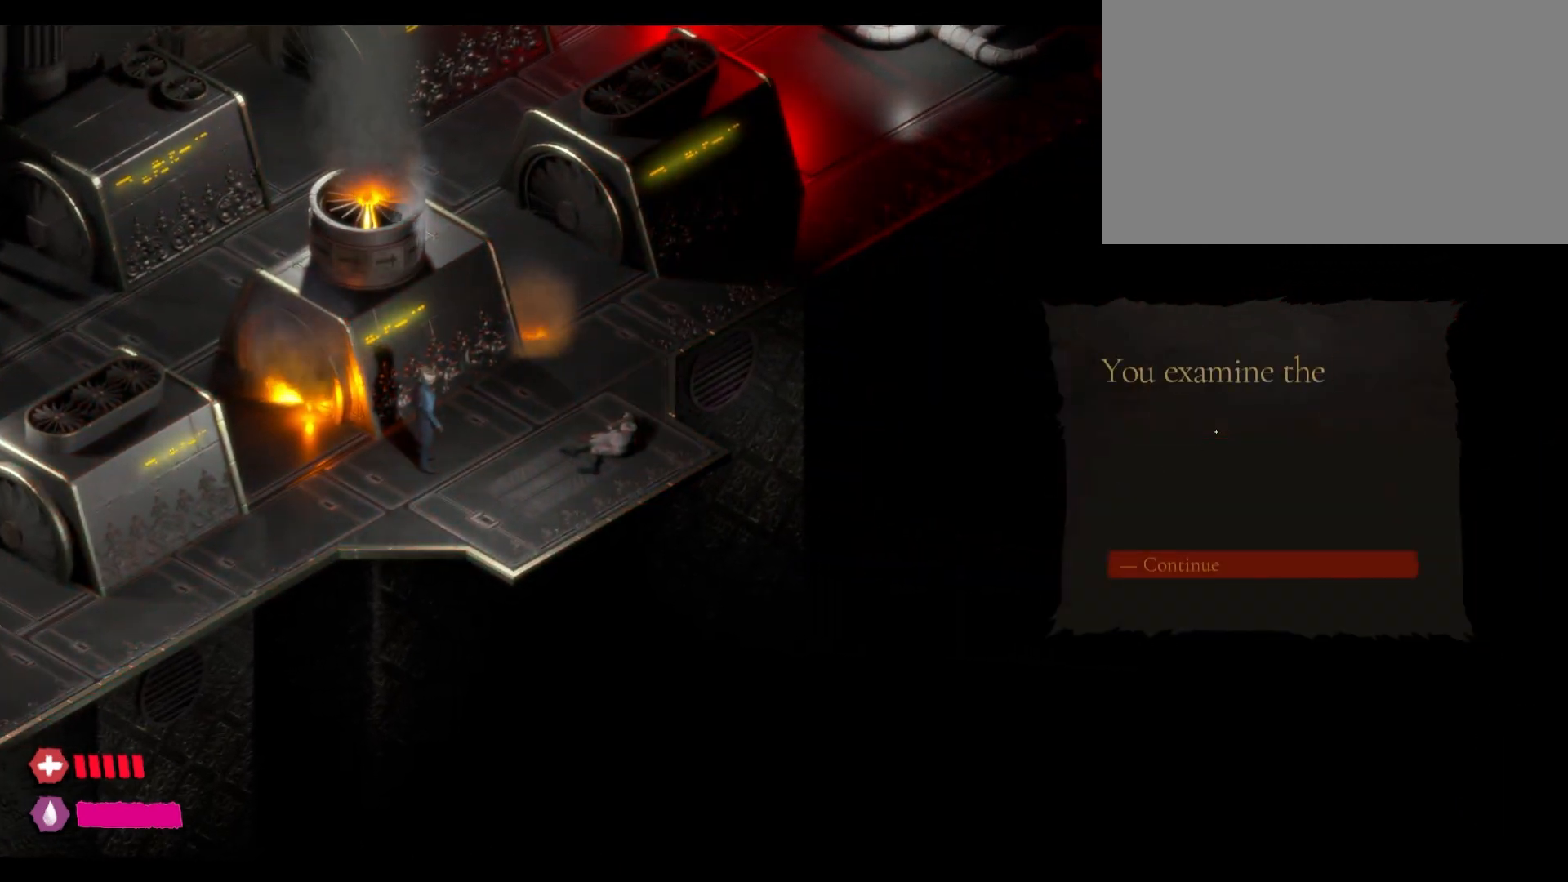
{"keys": [], "mouse": [], "events": []}
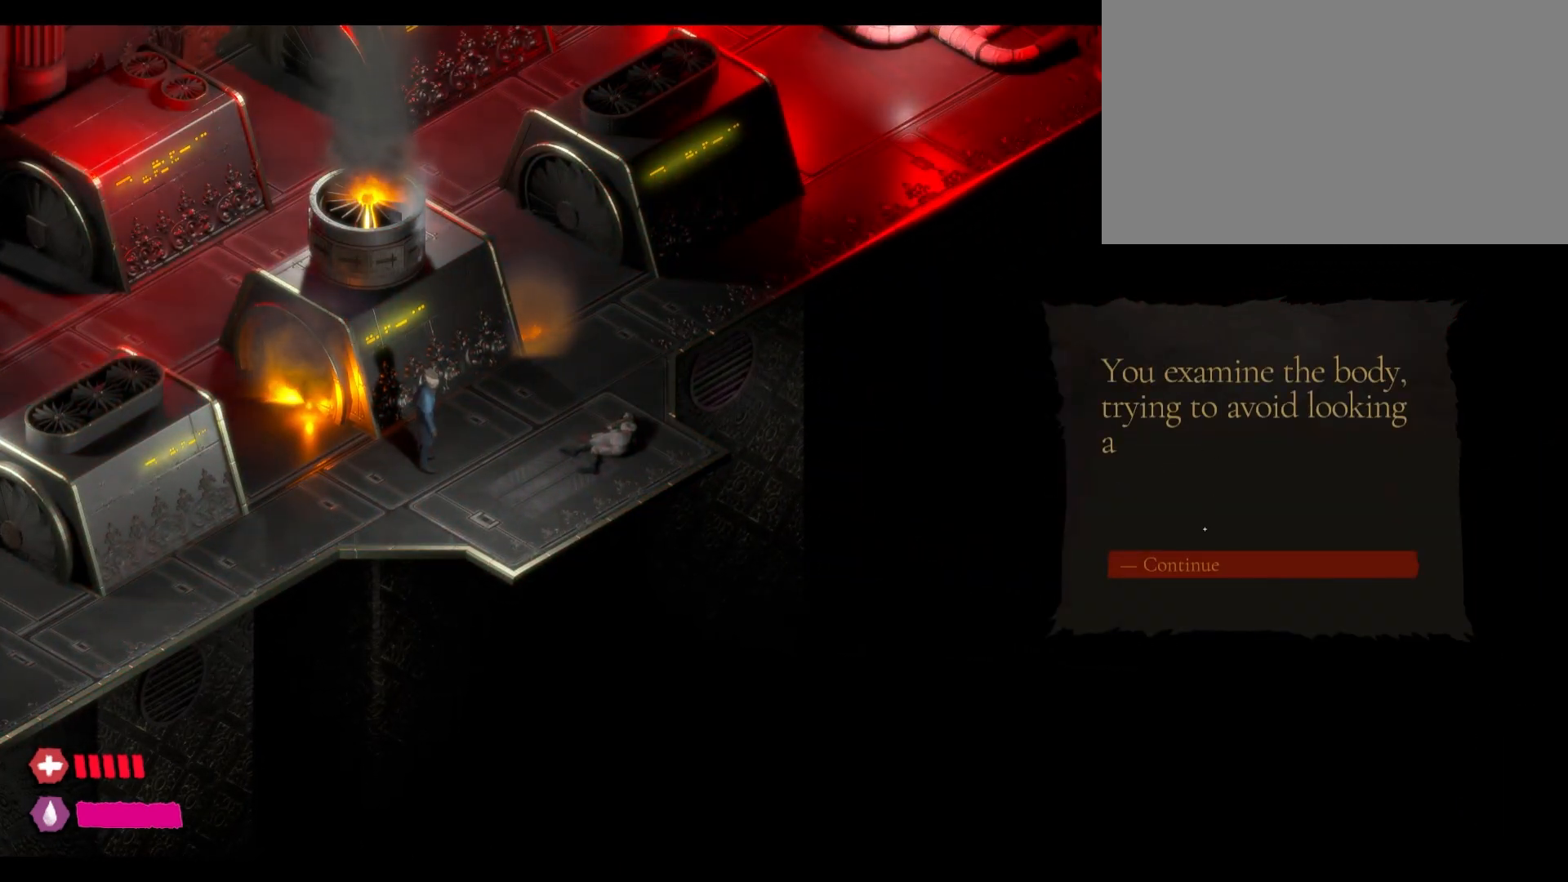
{"keys": [], "mouse": [], "events": []}
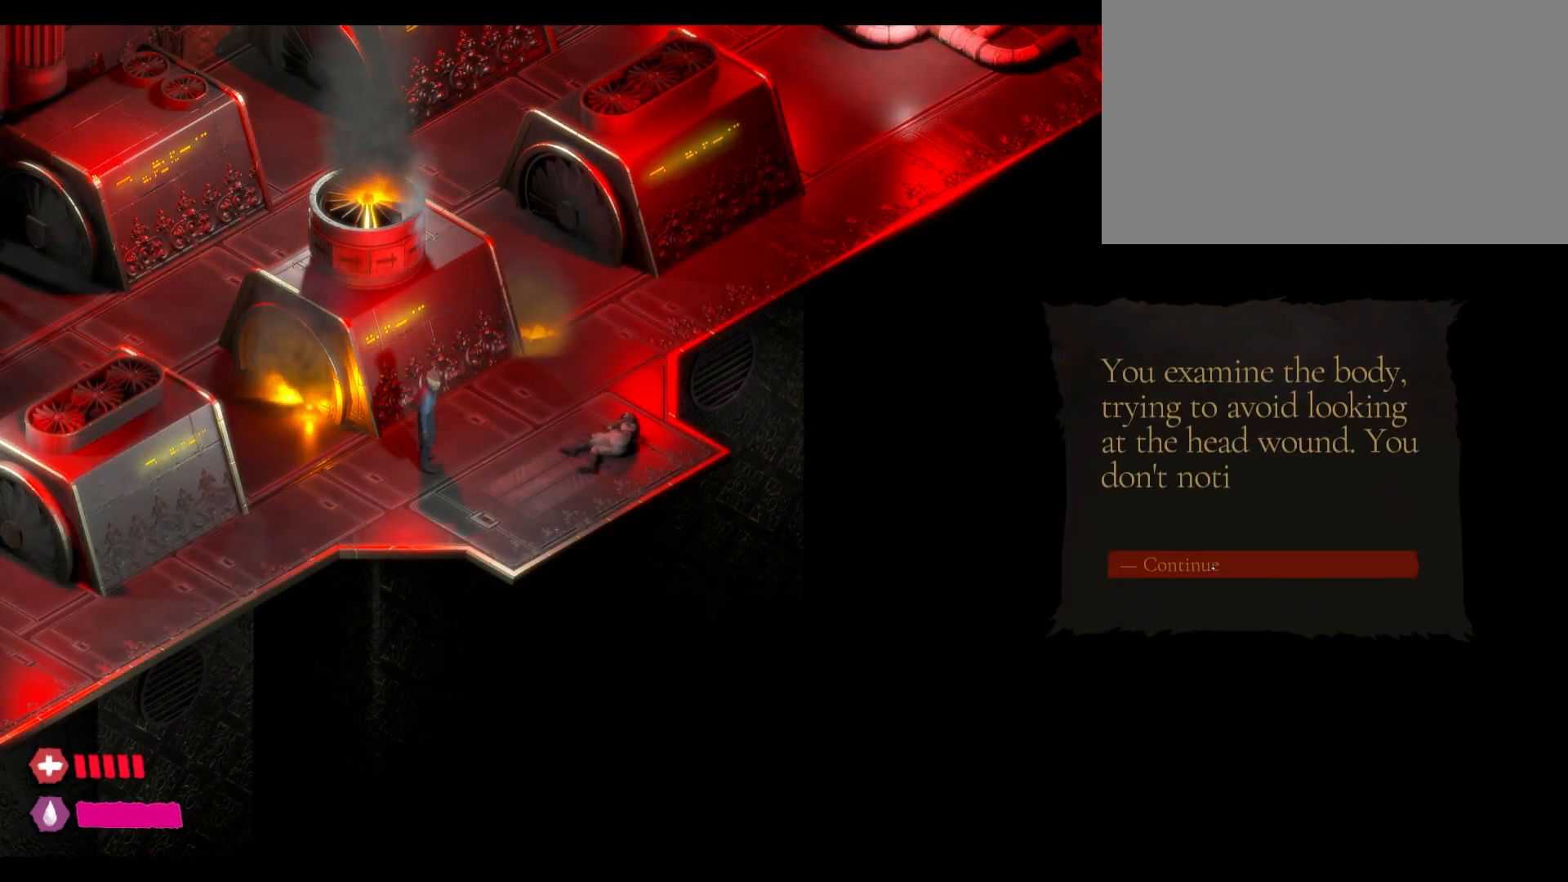
{"keys": [], "mouse": [], "events": []}
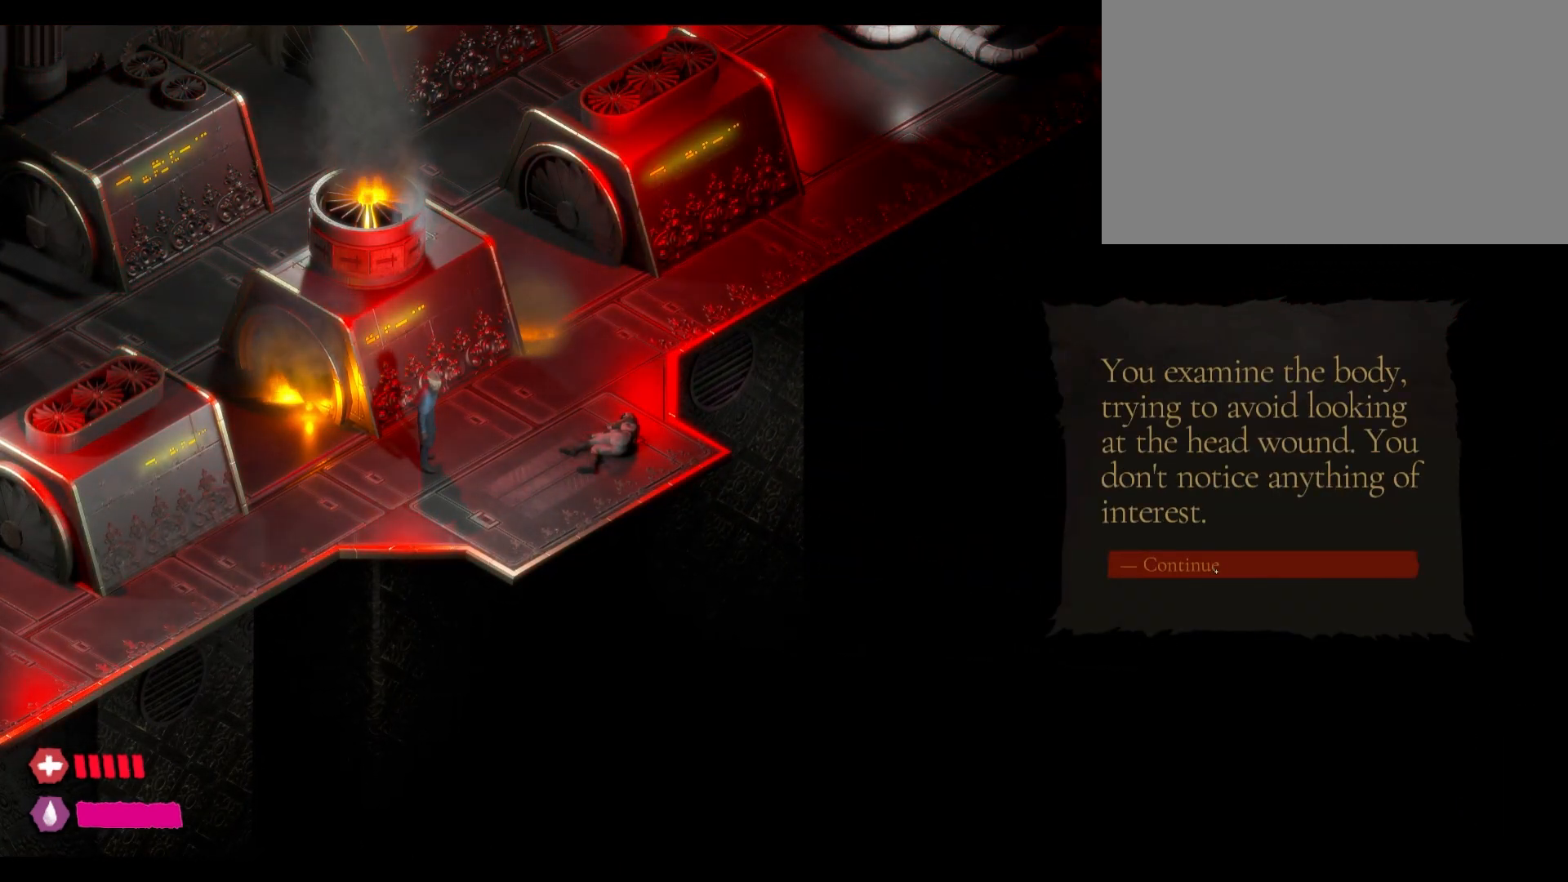
{"keys": [], "mouse": ["left"], "events": [[350, "mouse_left", "down"]]}
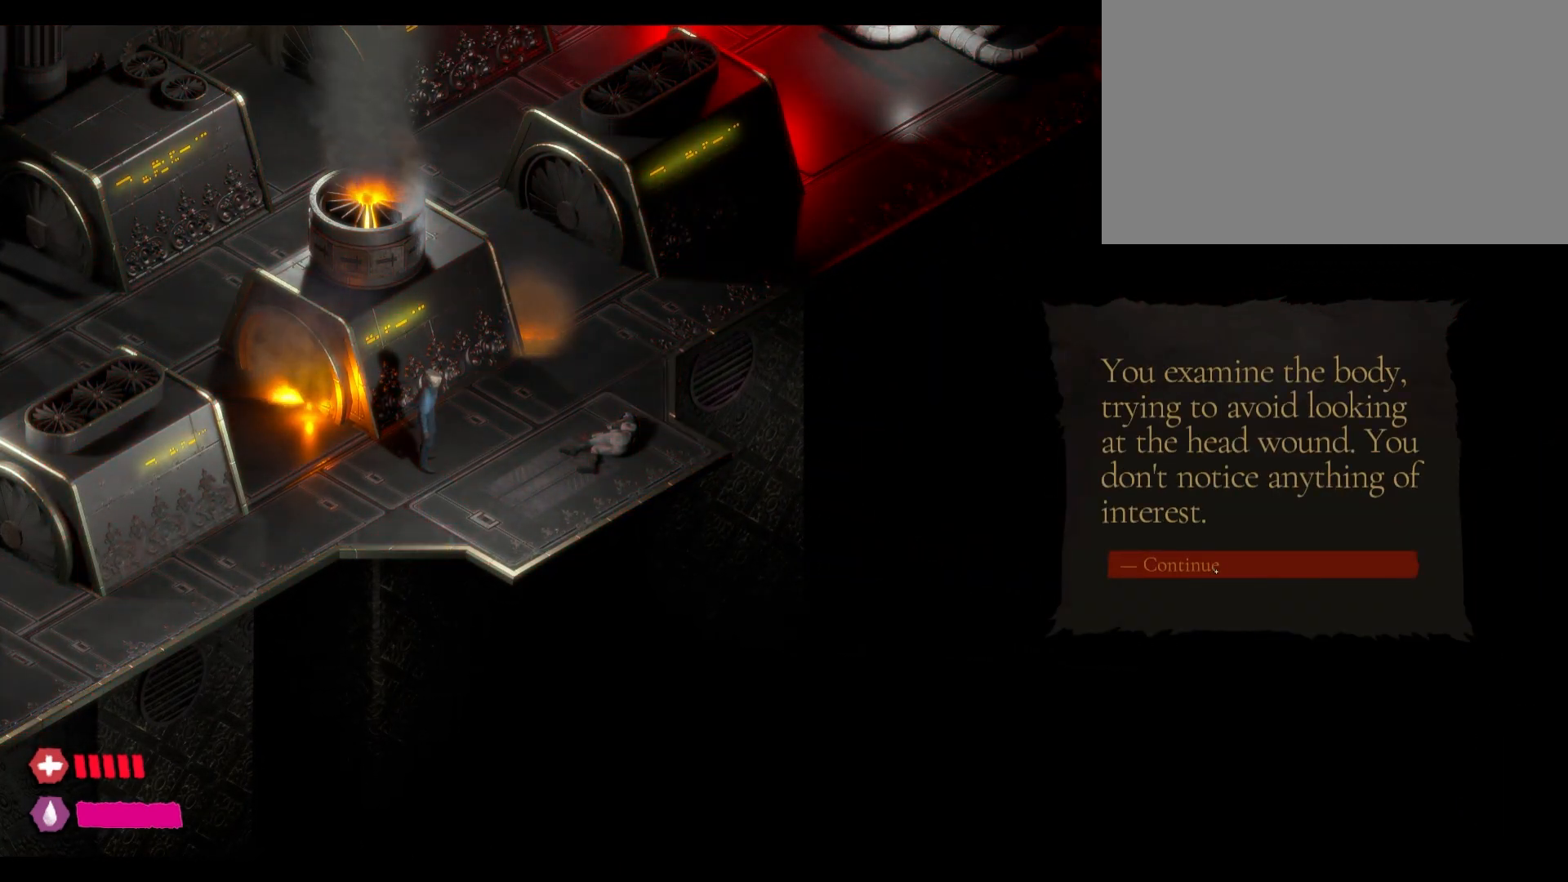
{"keys": [], "mouse": [], "events": [[183, "mouse_left", "up"]]}
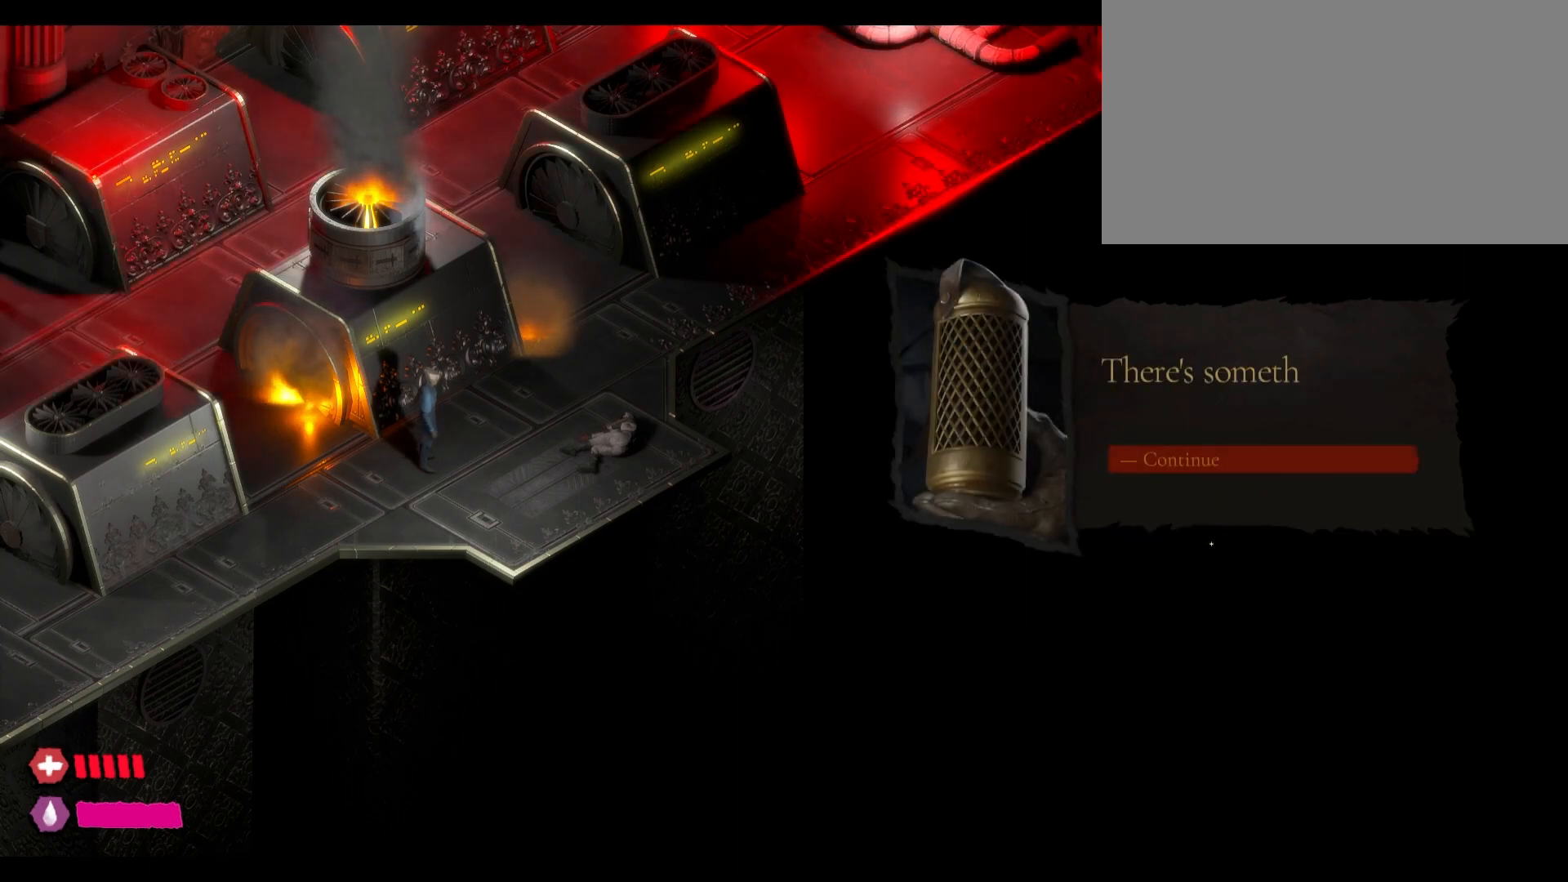
{"keys": [], "mouse": [], "events": []}